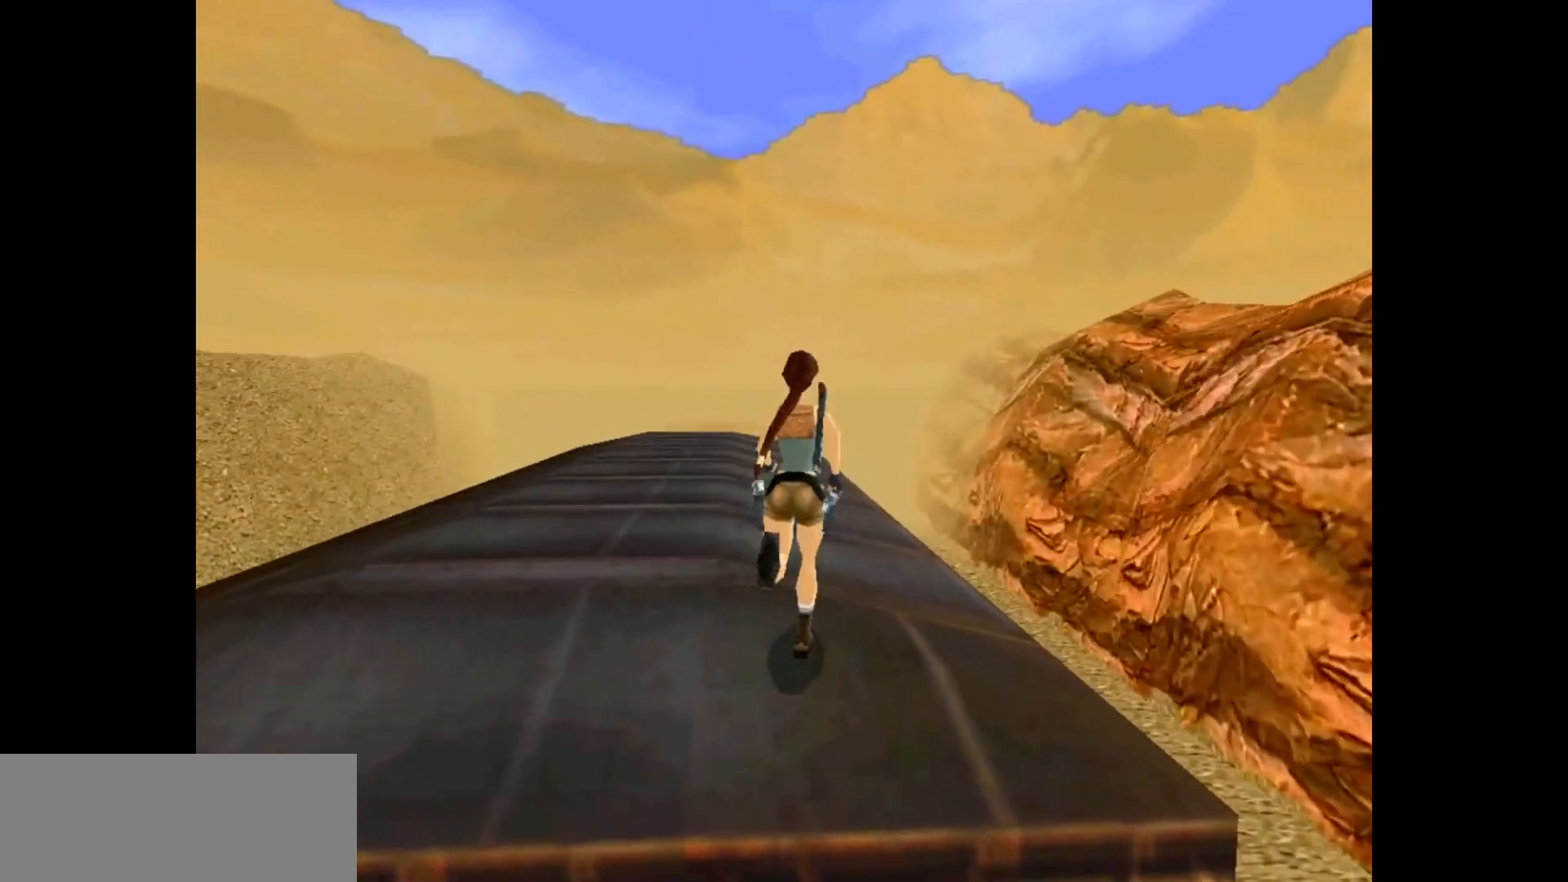
Gameplay with keyboard; each line is a JSON object with the keys held at the frame after it. "events" lists presses ("down") and releases ("up") of "action", "dash", "down", "duck", "flare", "guns", "inv", "jump", "left", "lmed", "look", "lstep", "pause", "right", "roll", "roll2", "rstep", "up" and "walk" between this image and that frame as [ms after this image, input, new state], when the widget could be followed in between. No other keys are recorded. Mouse input is not recorded. Key names are as the overlay labels them; some are game actions (e.g. jump) rather than physical keys.
{"keys": ["dash", "up"], "events": []}
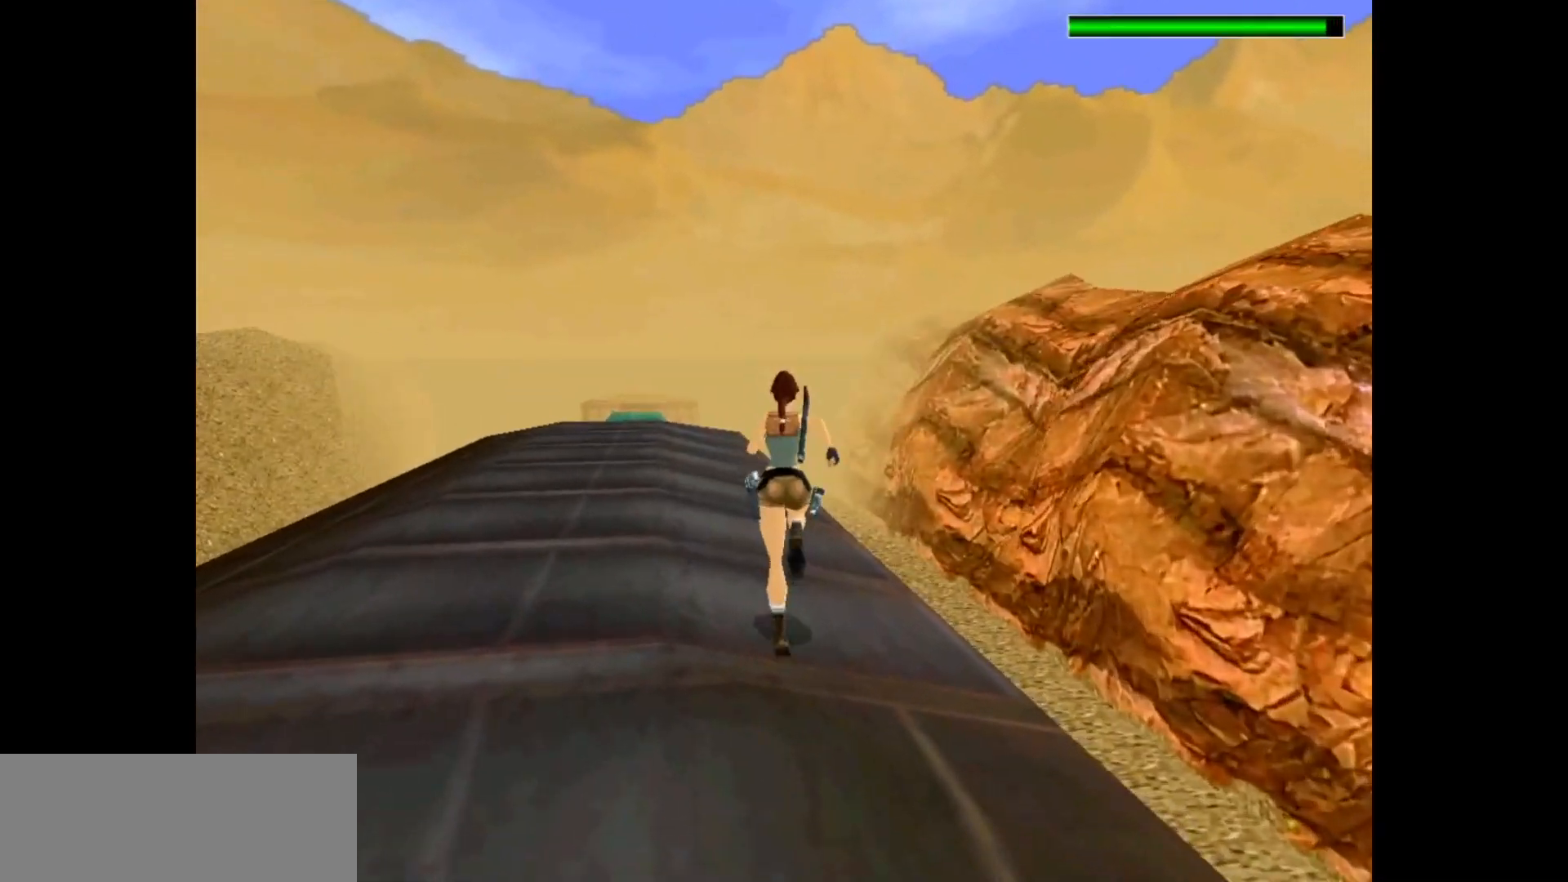
{"keys": ["dash", "up"], "events": [[83, "left", "down"], [250, "left", "up"]]}
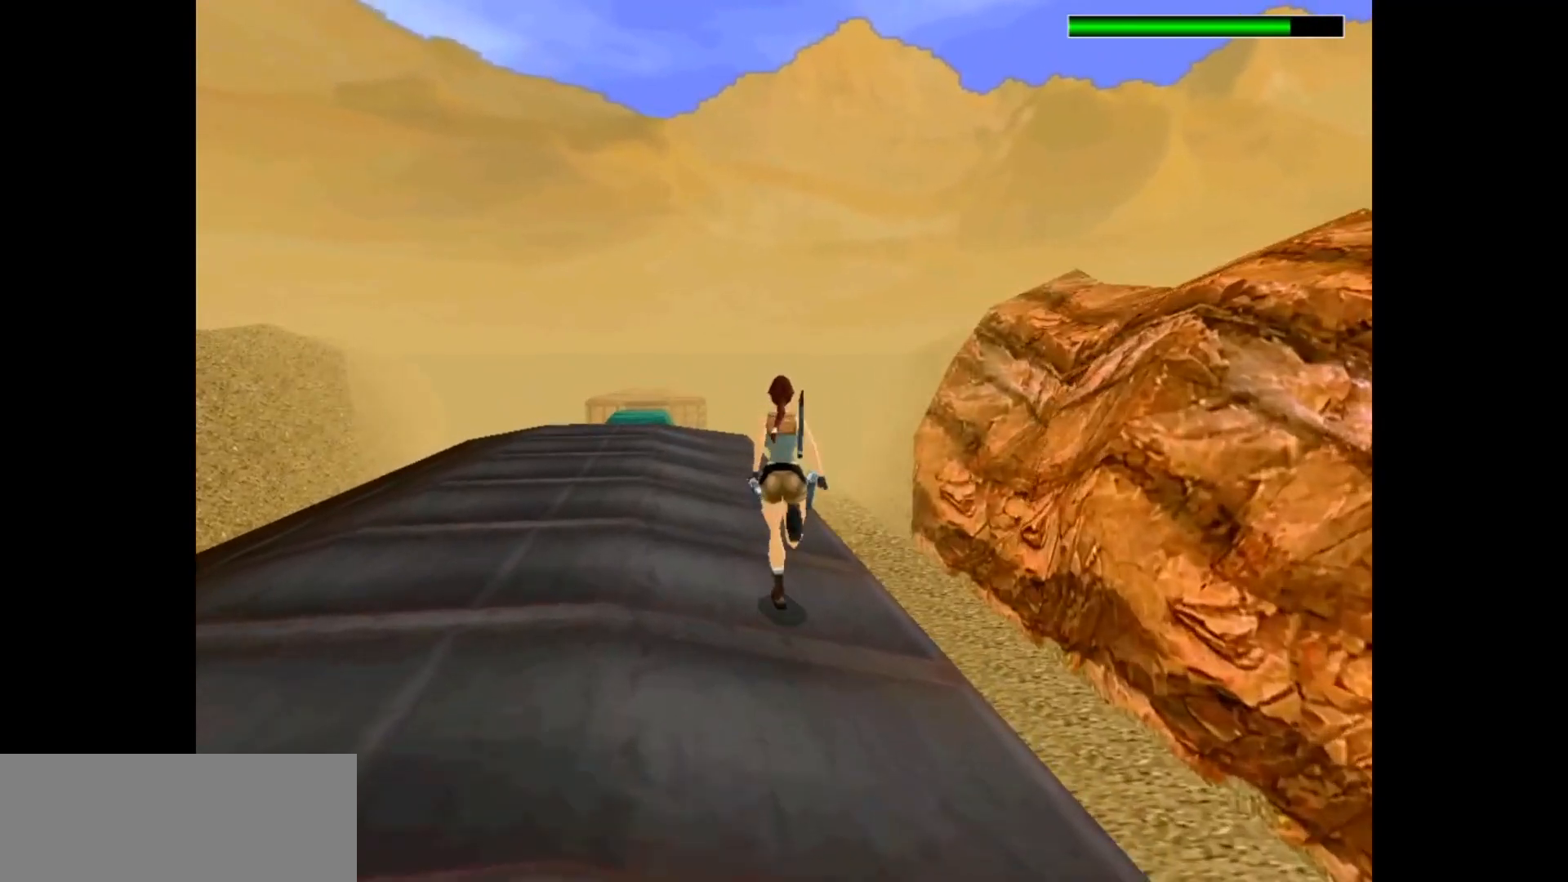
{"keys": ["up"], "events": [[83, "dash", "up"]]}
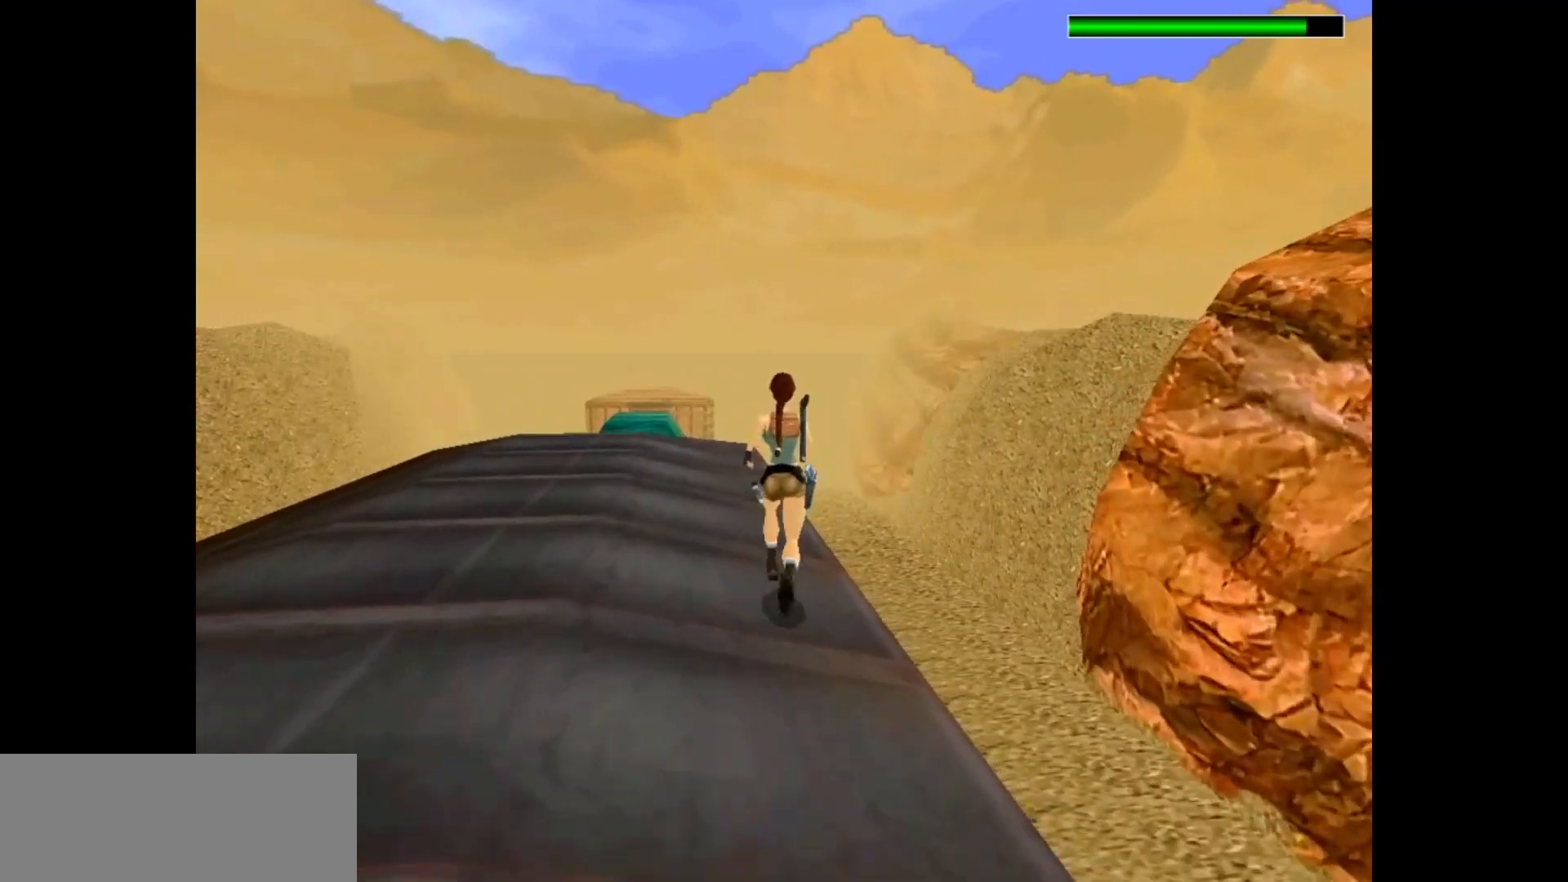
{"keys": ["left", "up"], "events": [[200, "left", "down"]]}
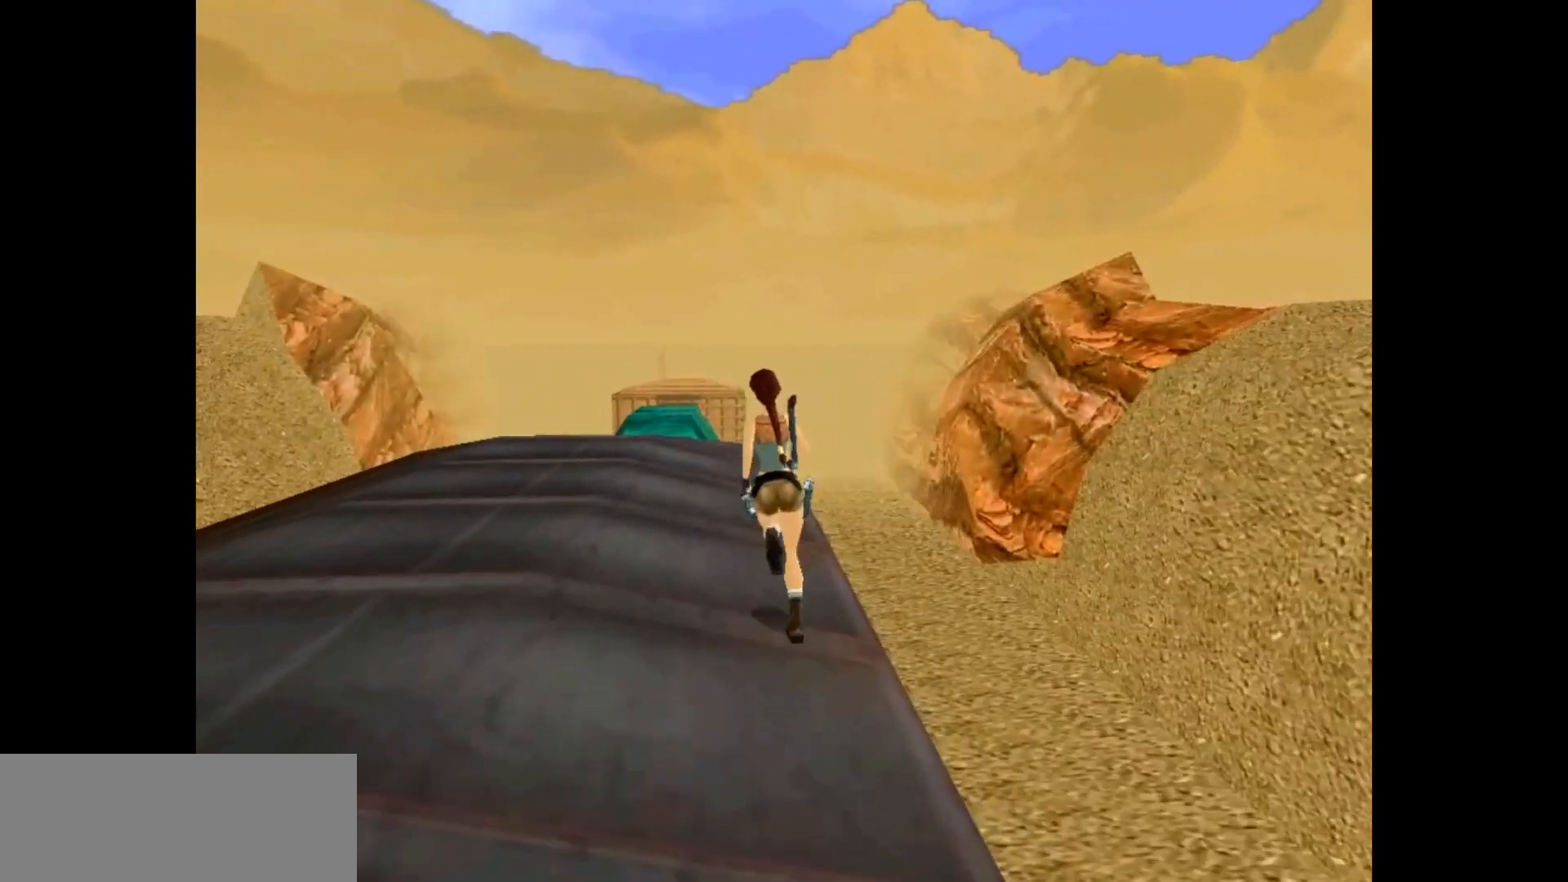
{"keys": ["left"], "events": [[67, "up", "up"]]}
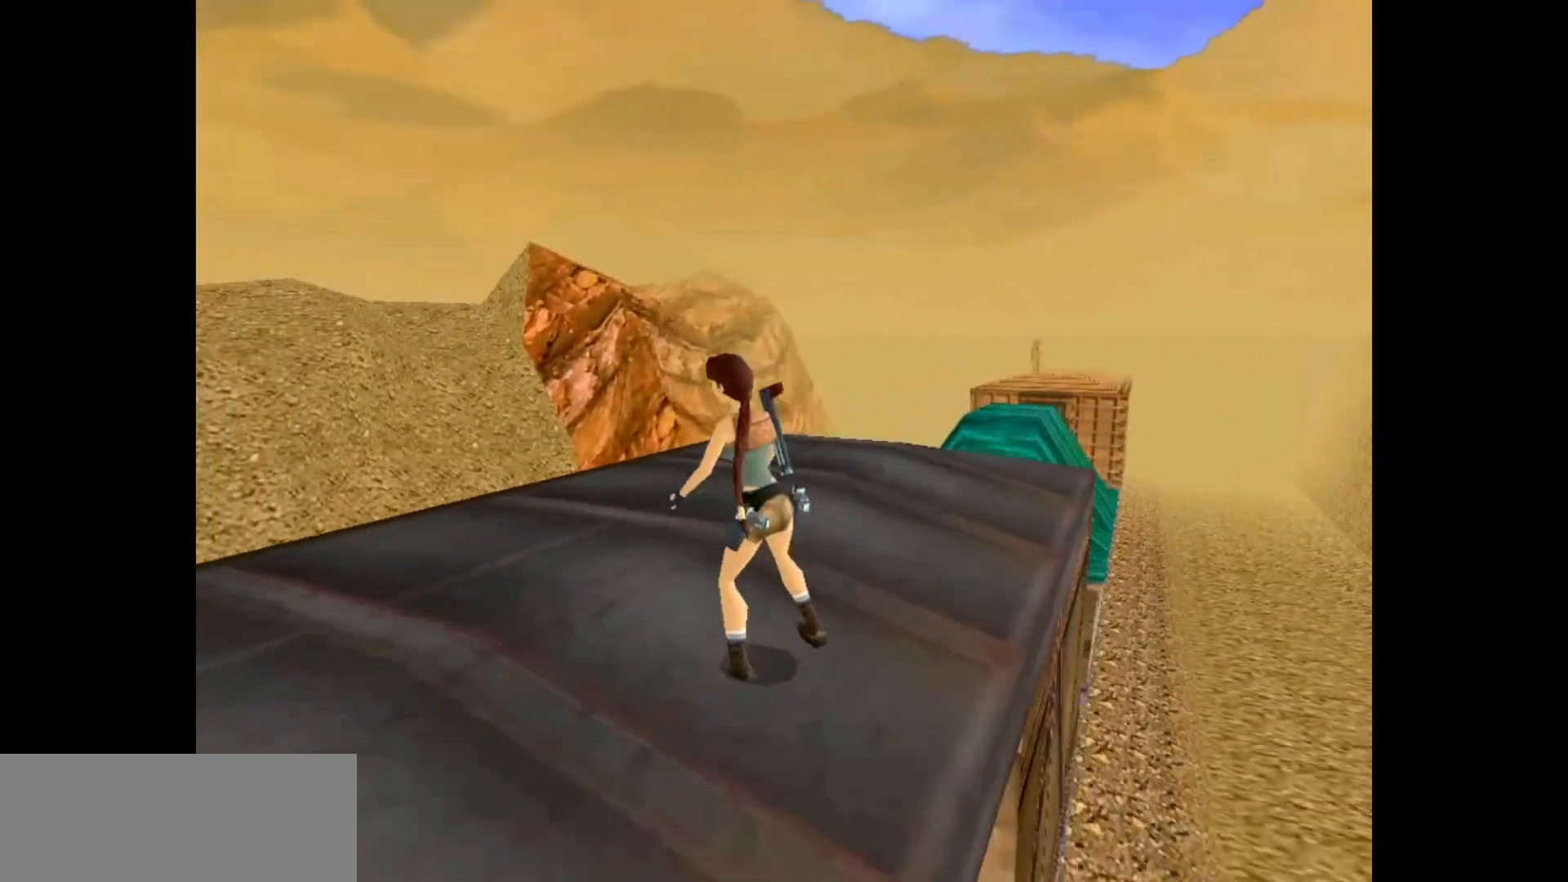
{"keys": [], "events": [[83, "left", "up"]]}
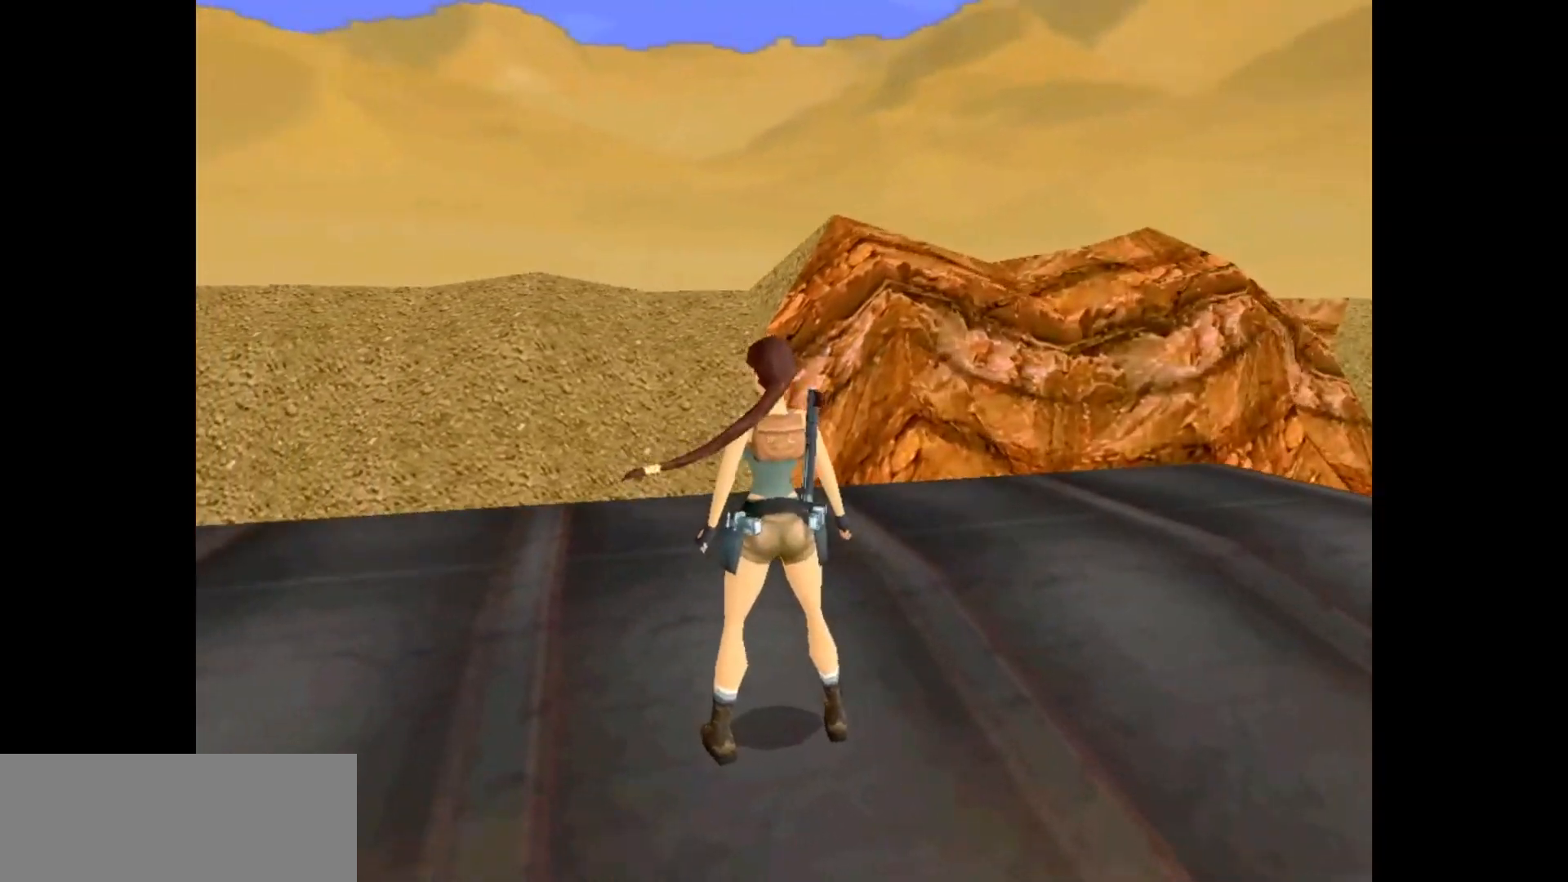
{"keys": [], "events": [[50, "down", "down"], [150, "left", "down"], [333, "left", "up"], [467, "down", "up"]]}
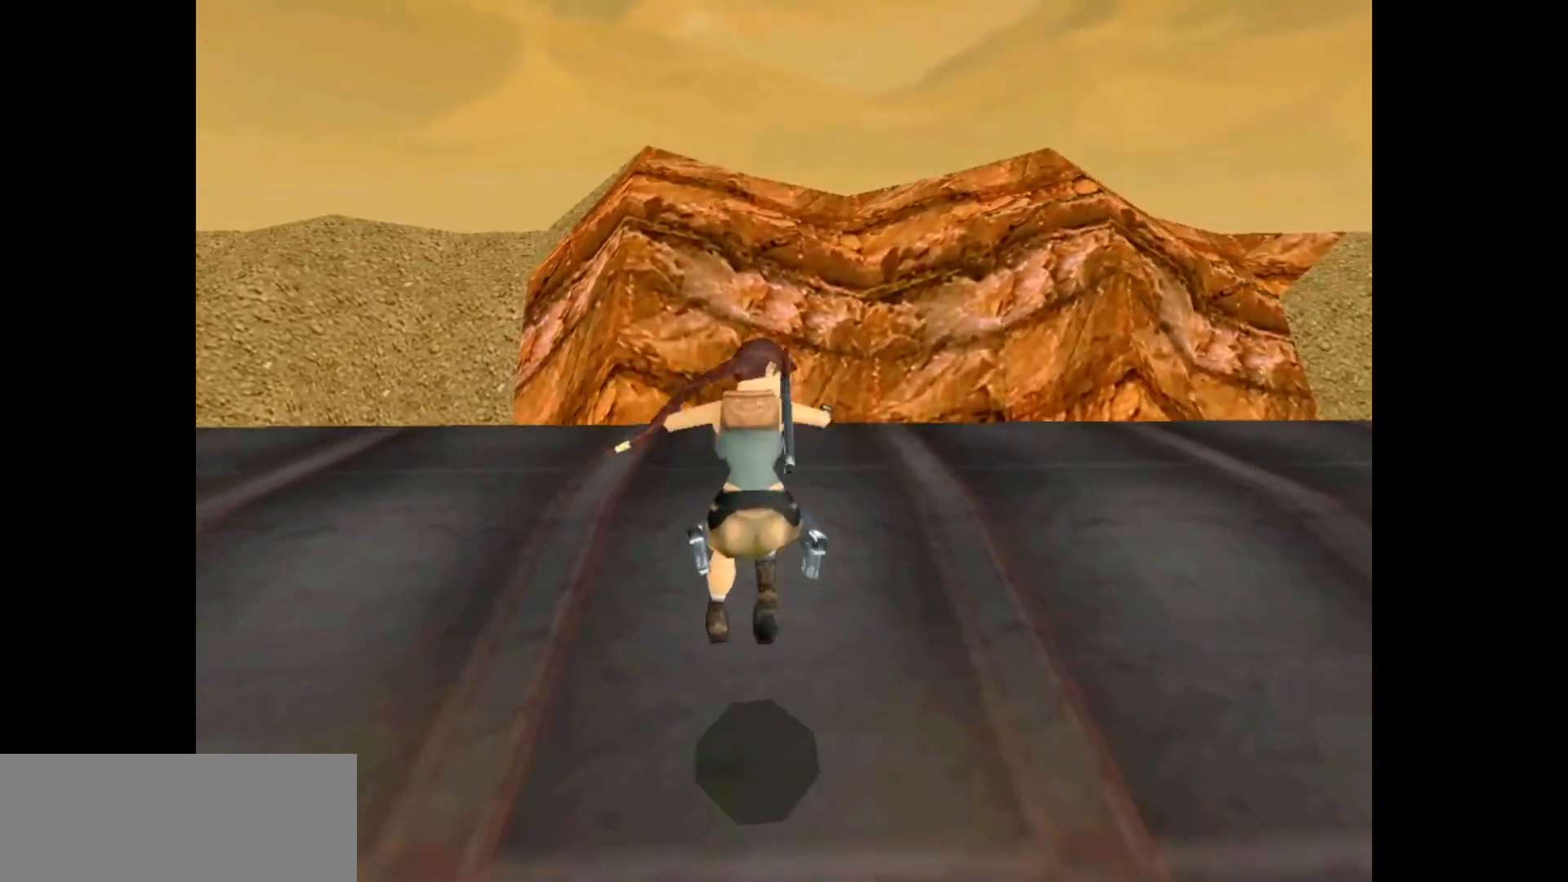
{"keys": ["action"], "events": [[33, "action", "down"]]}
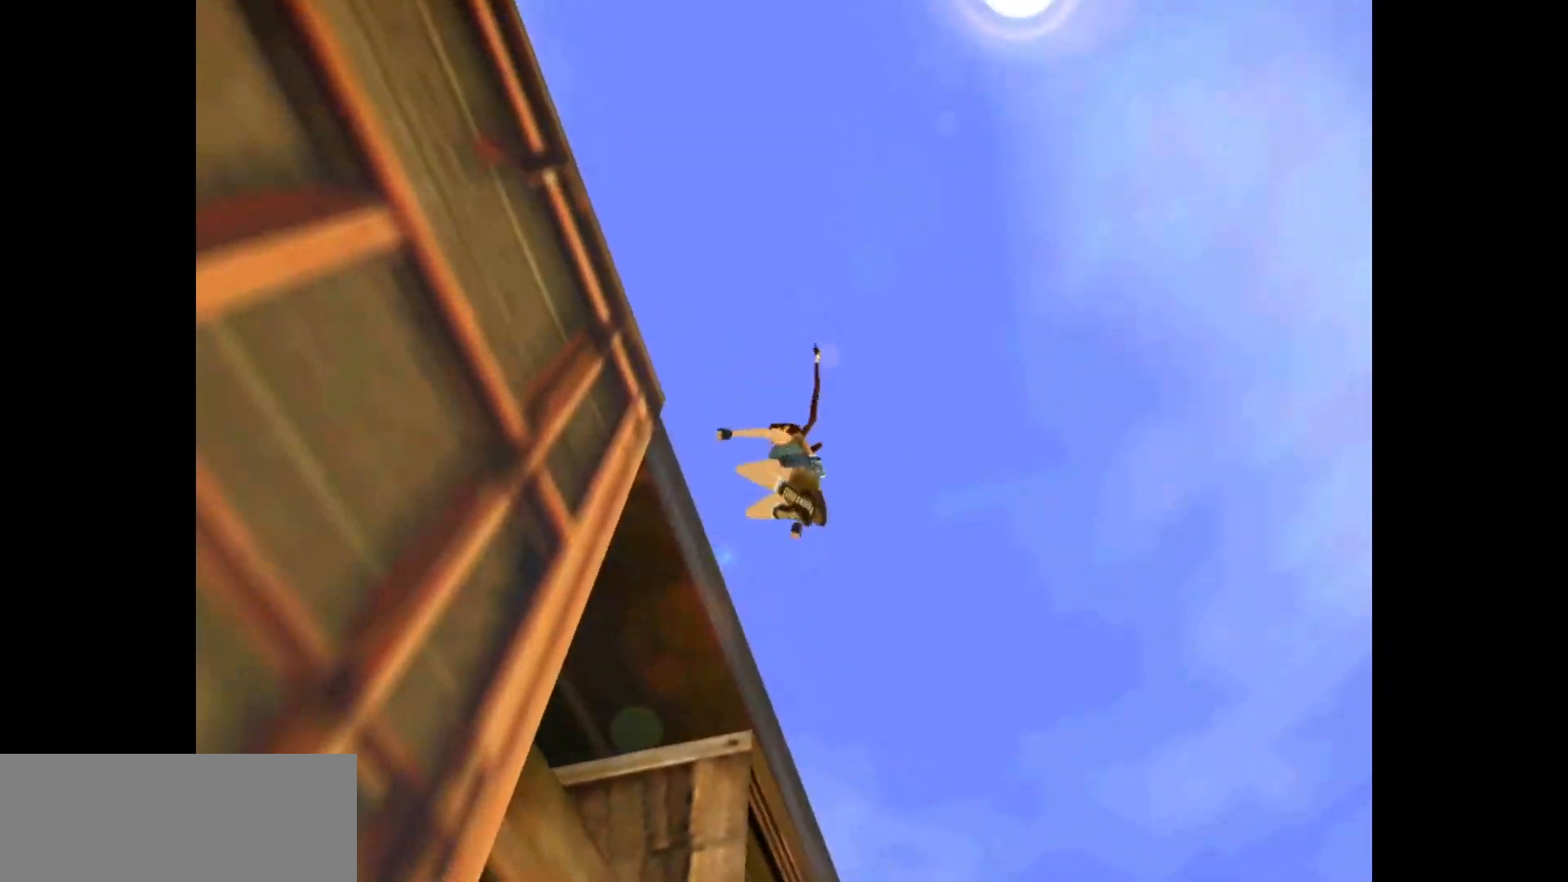
{"keys": ["action"], "events": []}
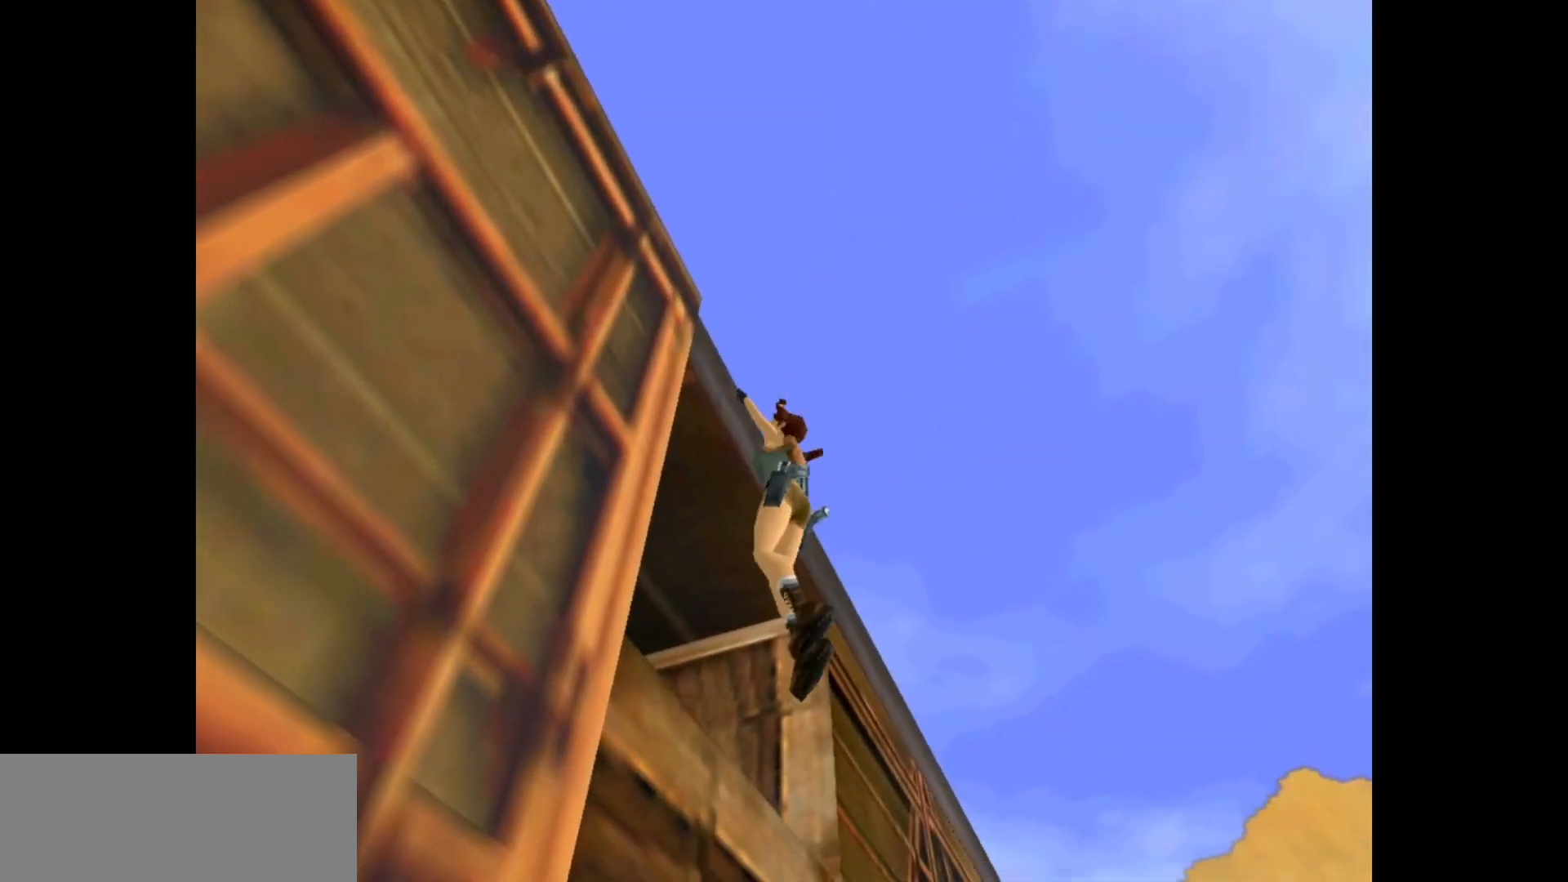
{"keys": ["action"], "events": [[17, "action", "up"], [217, "action", "down"]]}
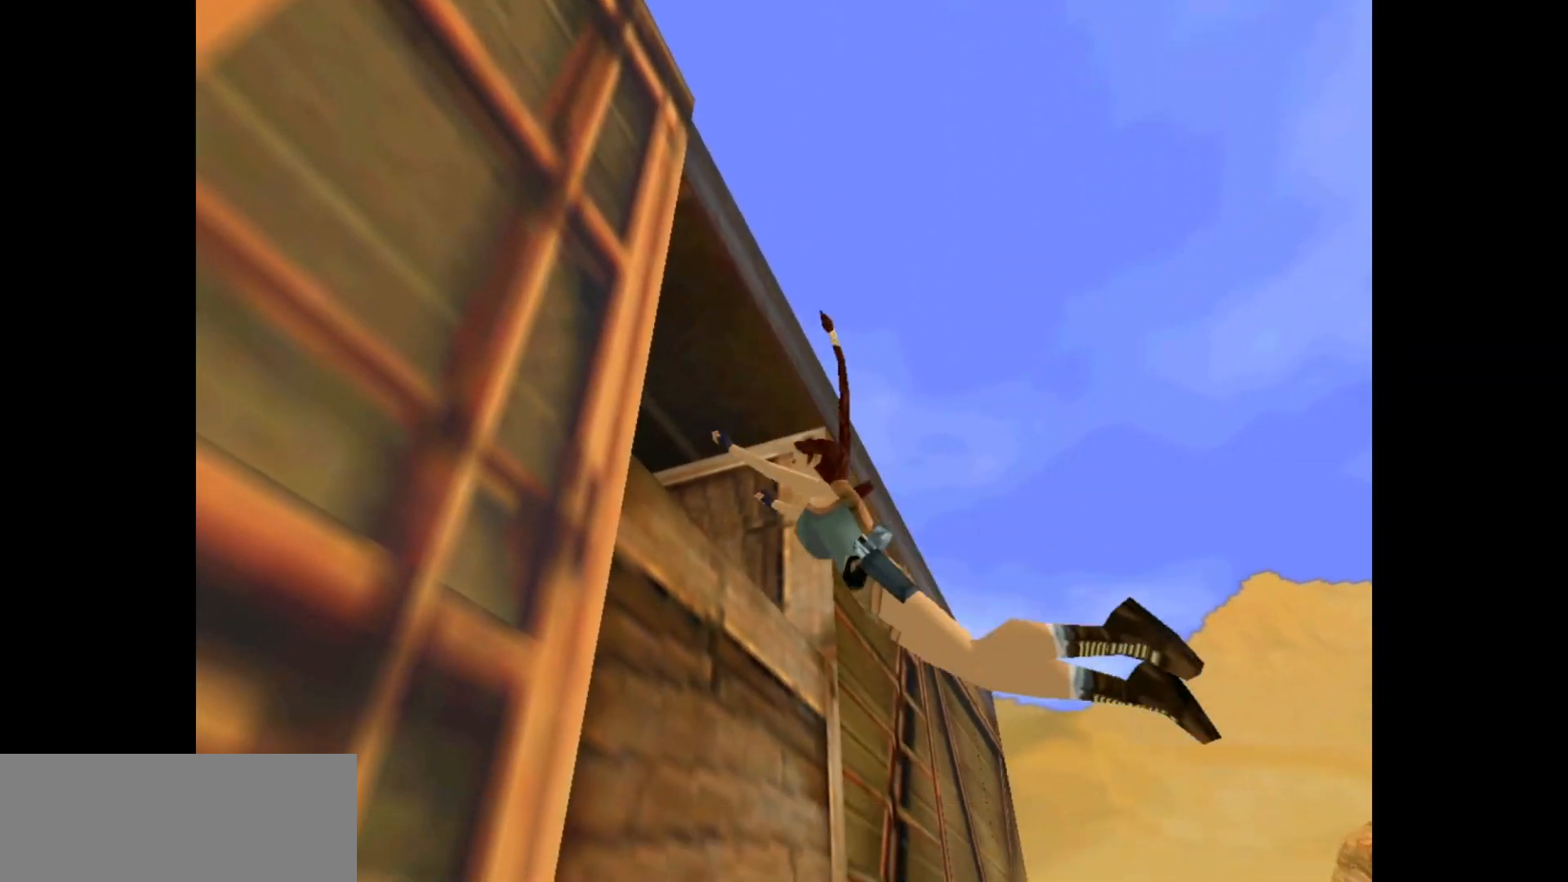
{"keys": ["action", "up"], "events": [[167, "up", "down"]]}
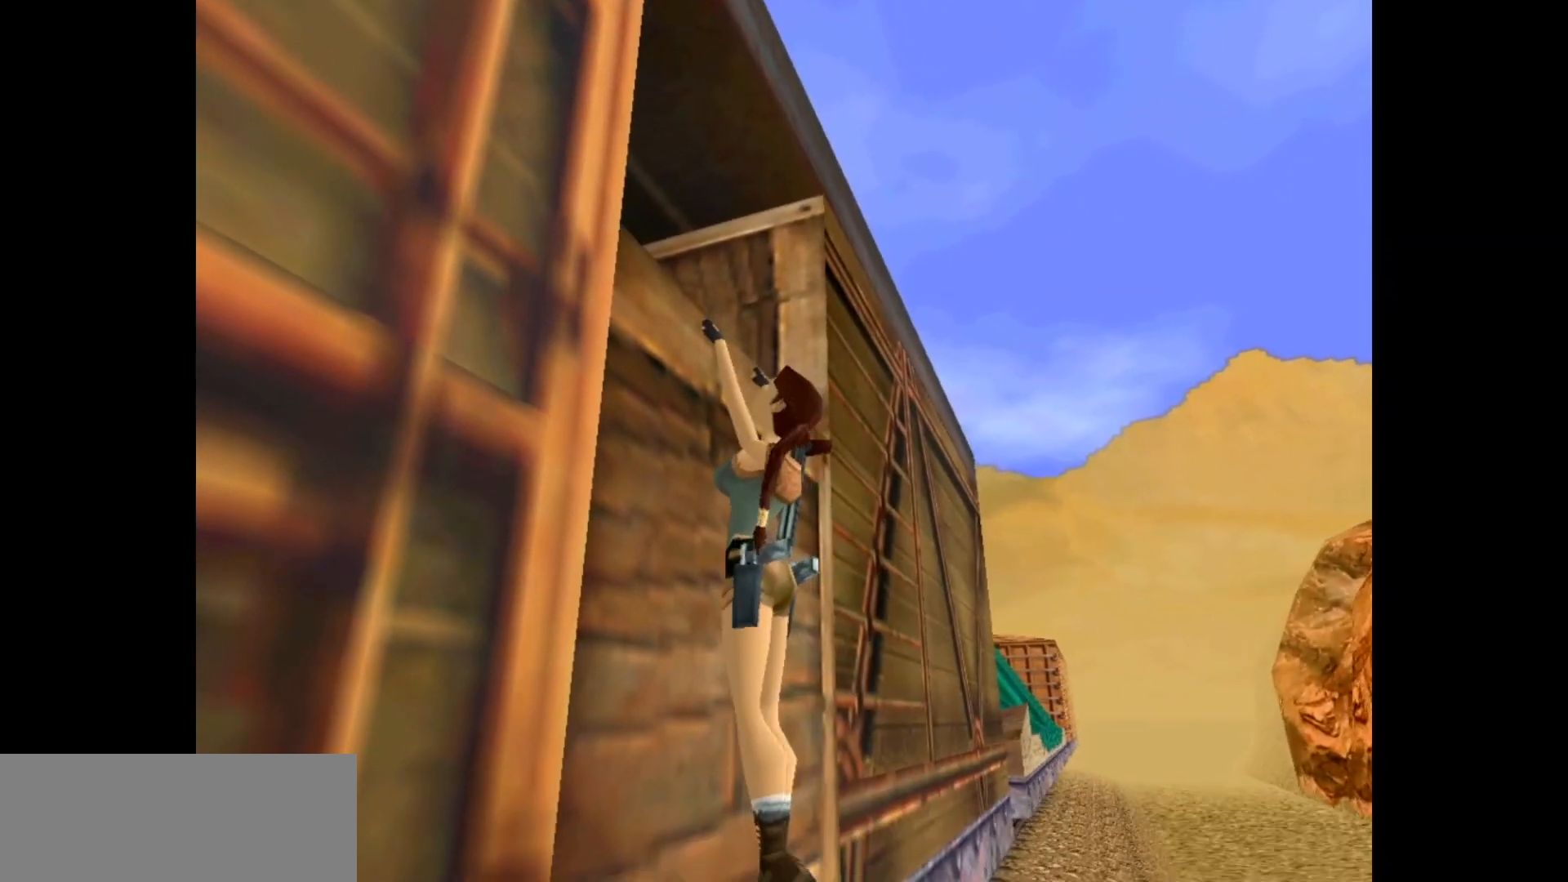
{"keys": ["action", "up"], "events": []}
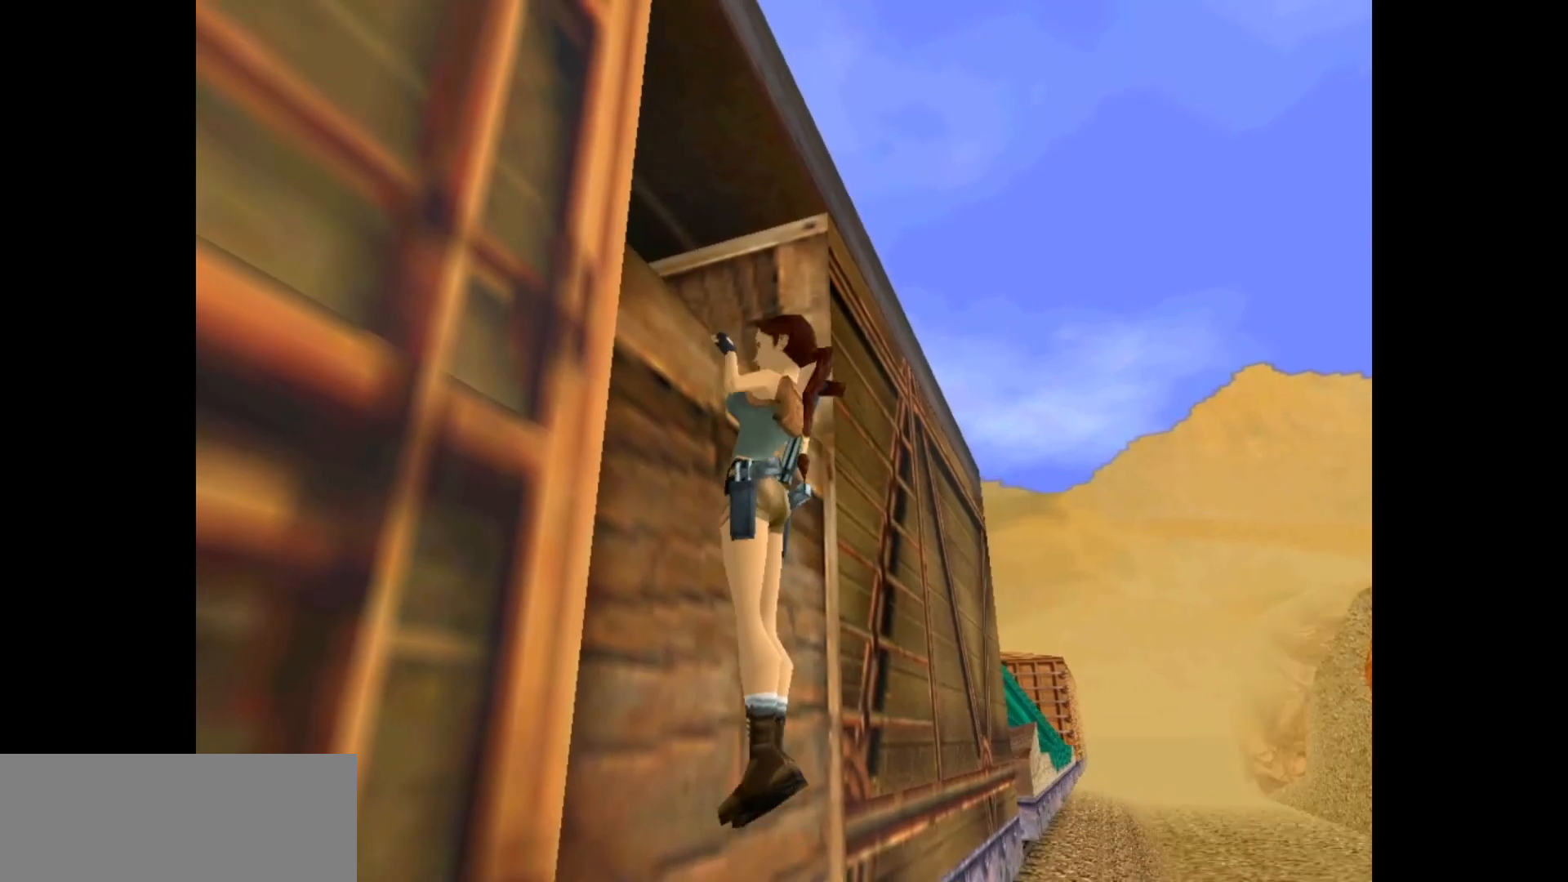
{"keys": ["action", "left", "look", "up"], "events": [[350, "look", "down"], [450, "left", "down"]]}
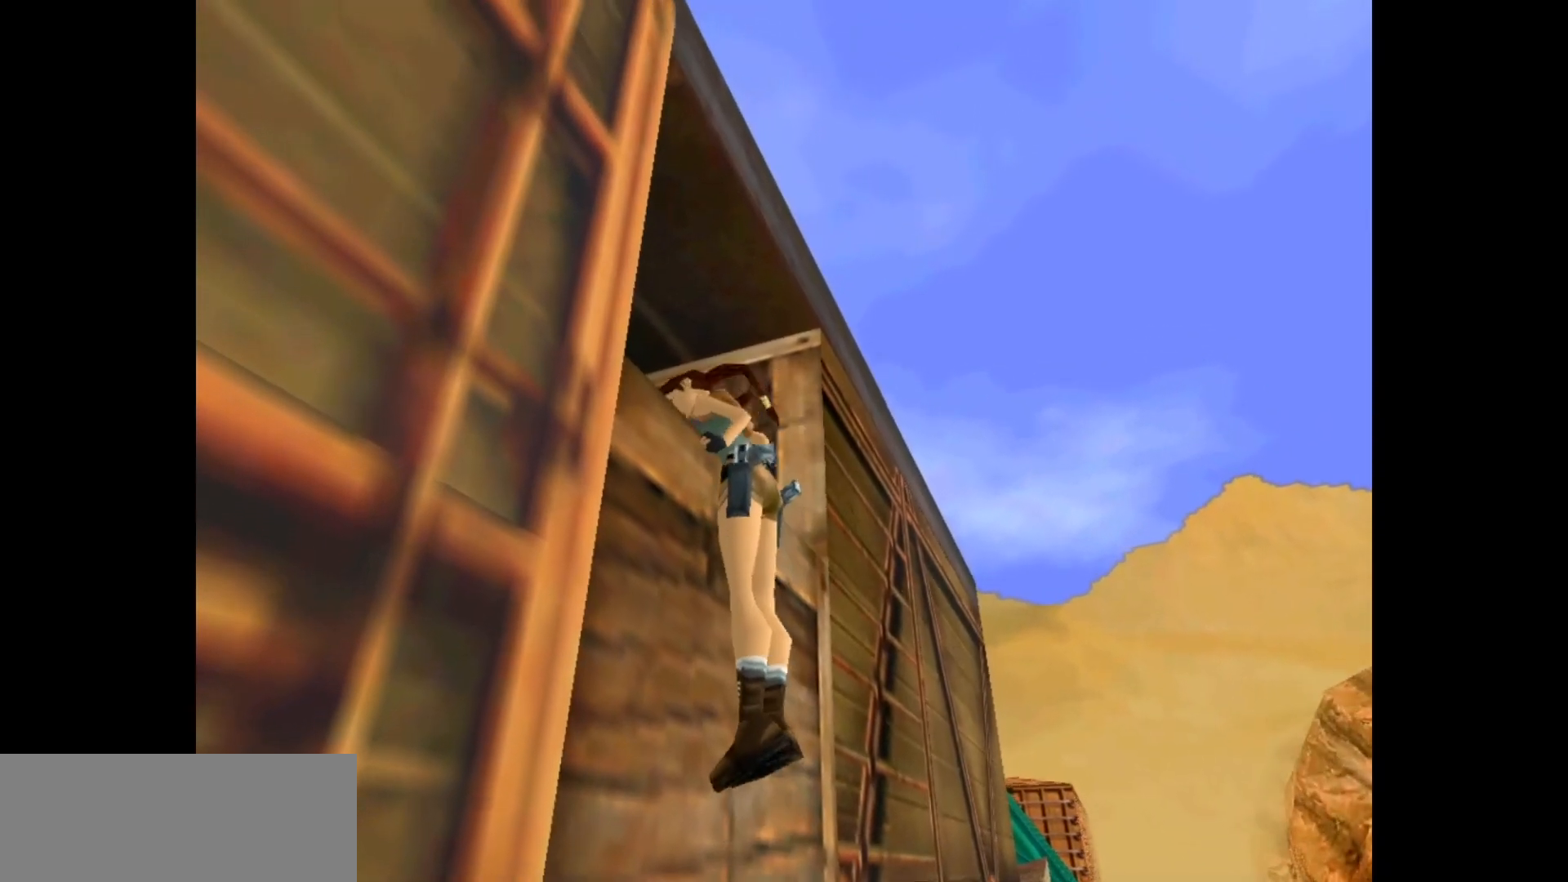
{"keys": ["action", "look", "up"], "events": [[400, "left", "up"]]}
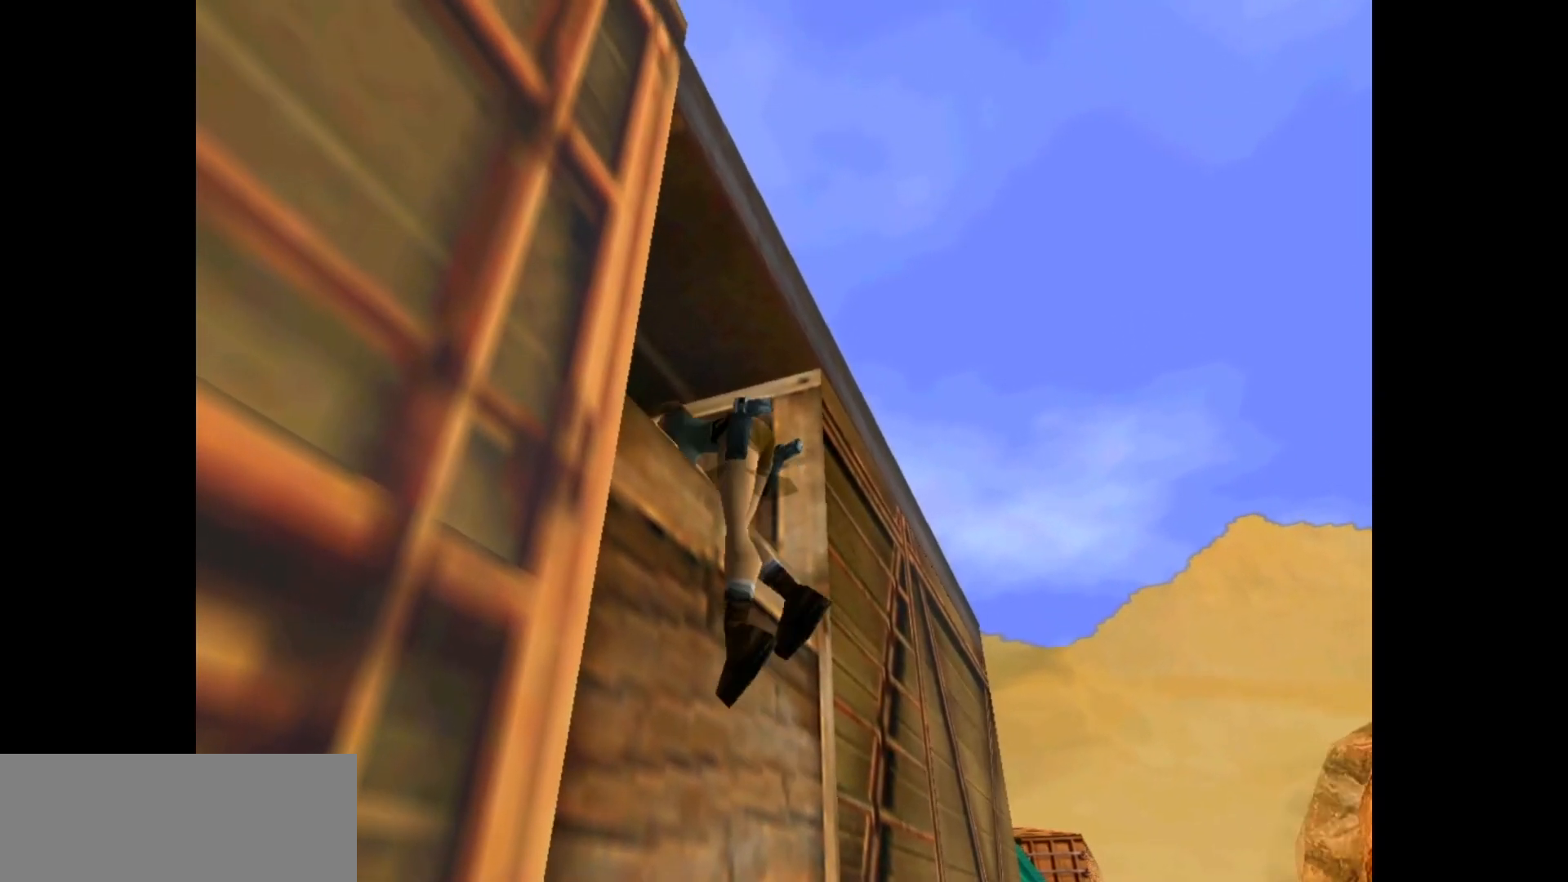
{"keys": ["action", "up"], "events": [[383, "look", "up"]]}
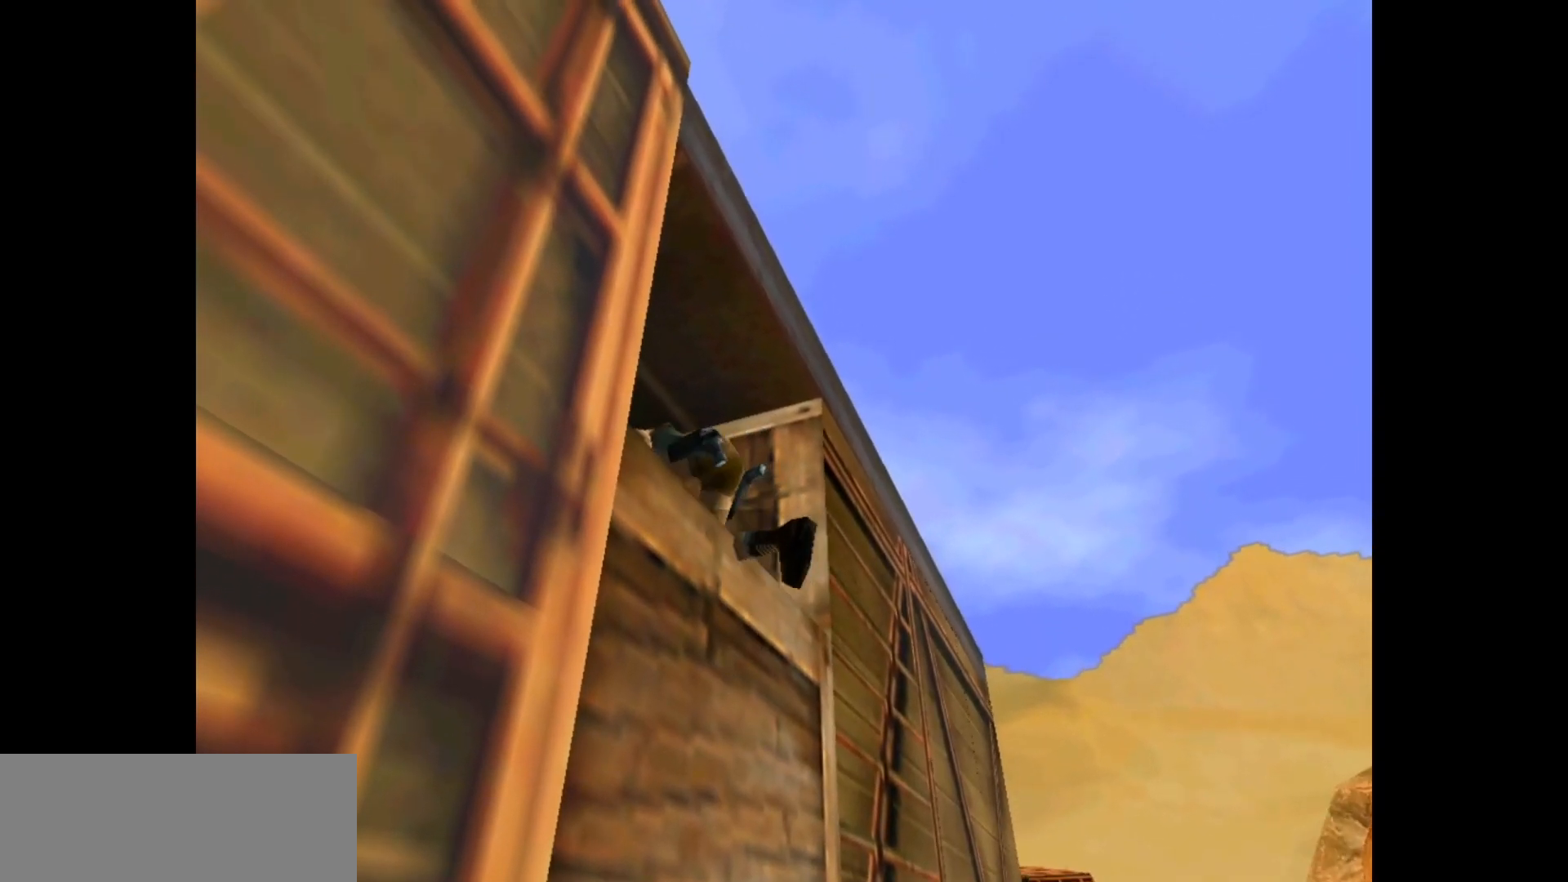
{"keys": ["action", "up"], "events": []}
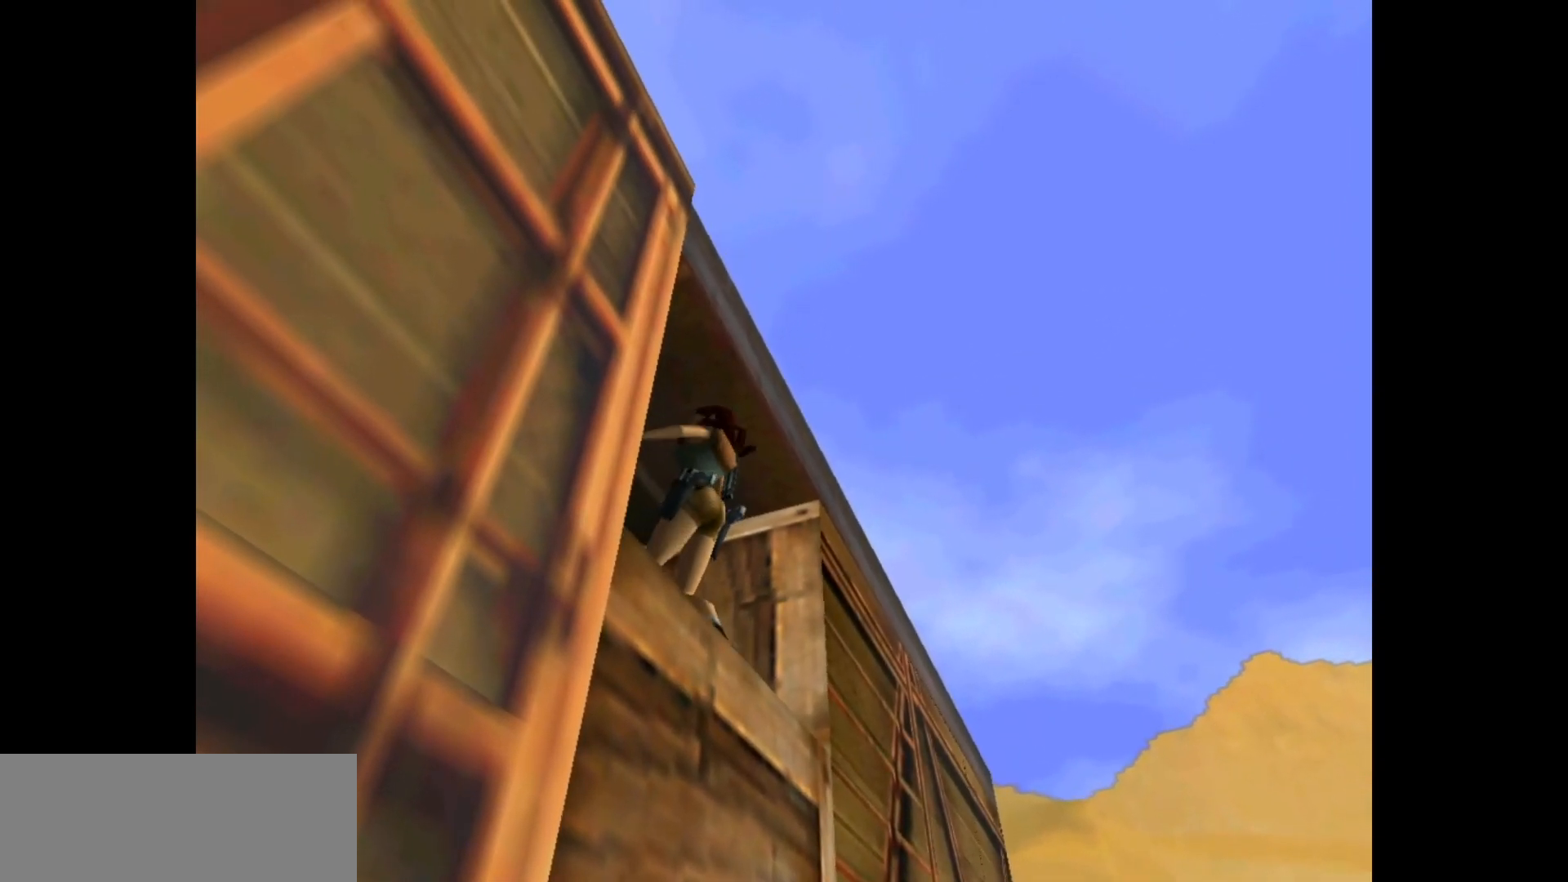
{"keys": ["up"], "events": [[50, "action", "up"]]}
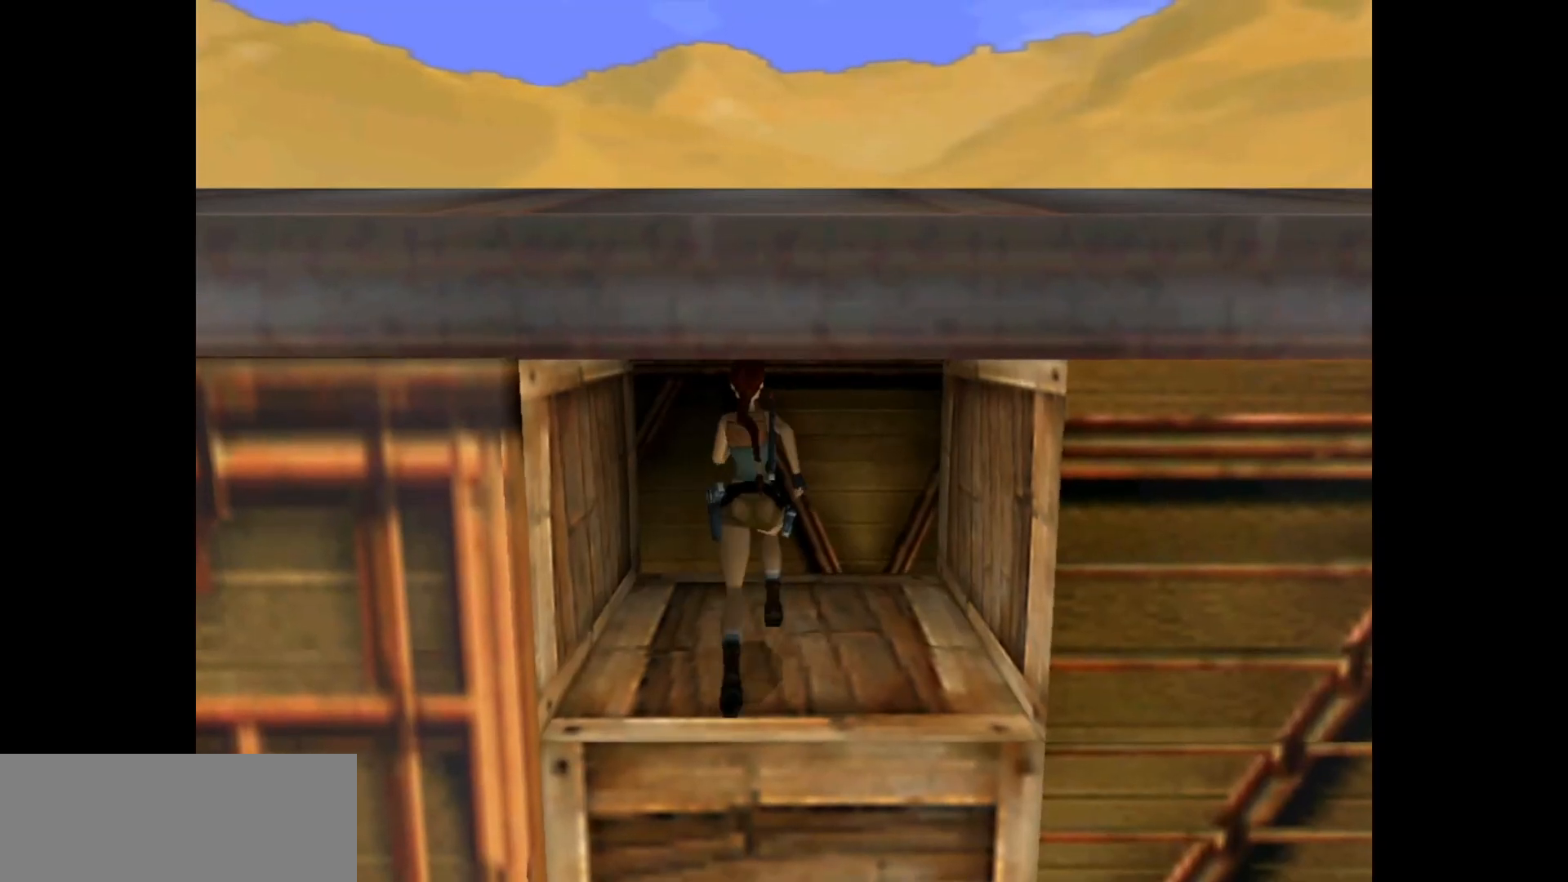
{"keys": ["right", "up"], "events": [[67, "right", "down"]]}
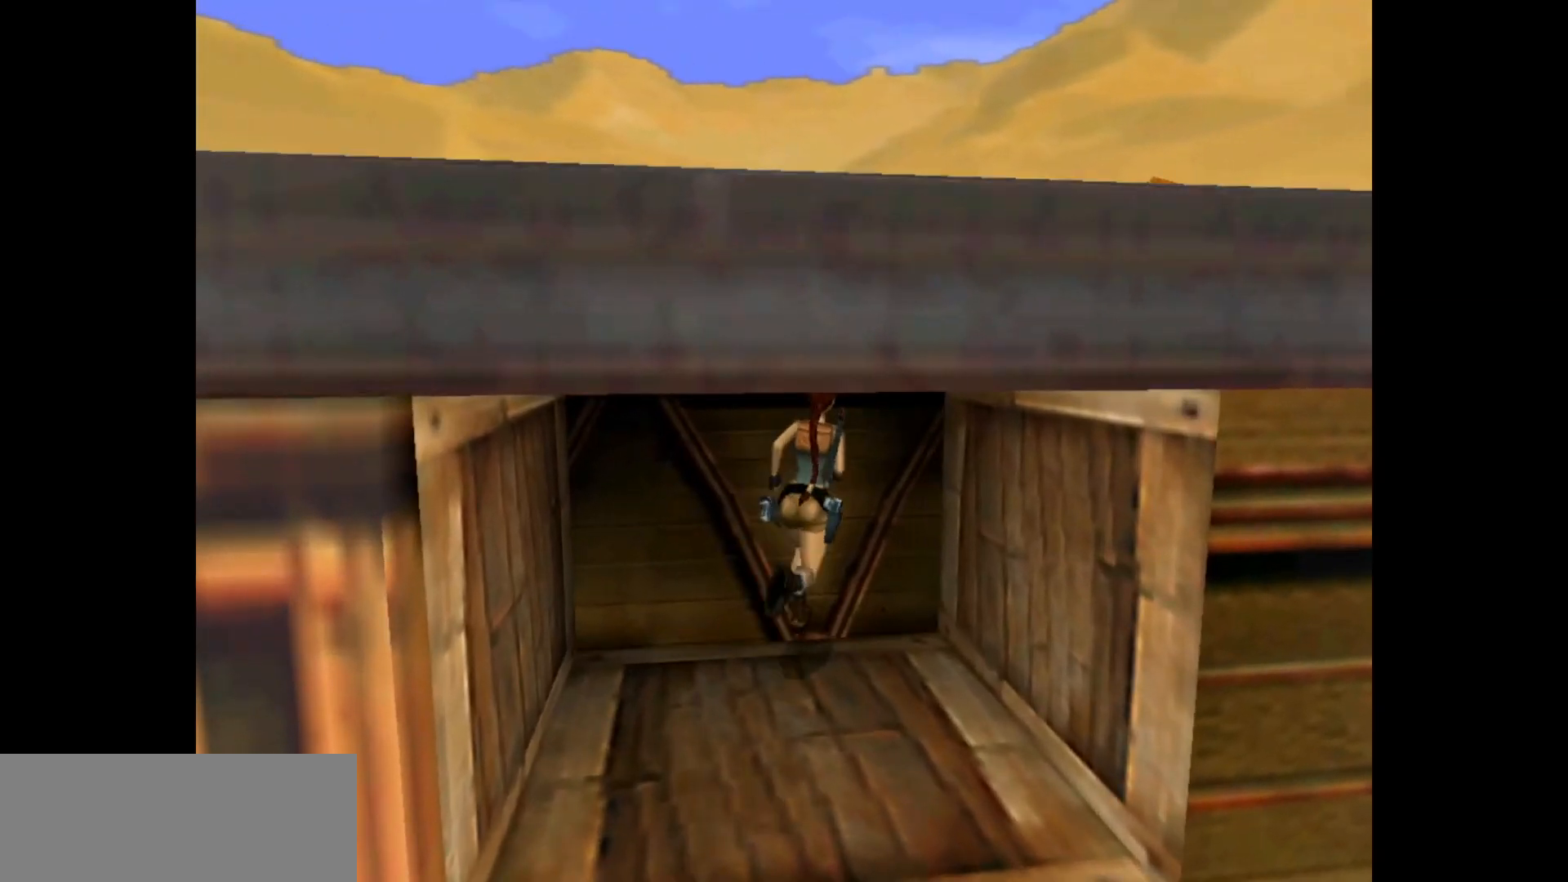
{"keys": ["right", "up"], "events": [[67, "right", "up"], [217, "right", "down"]]}
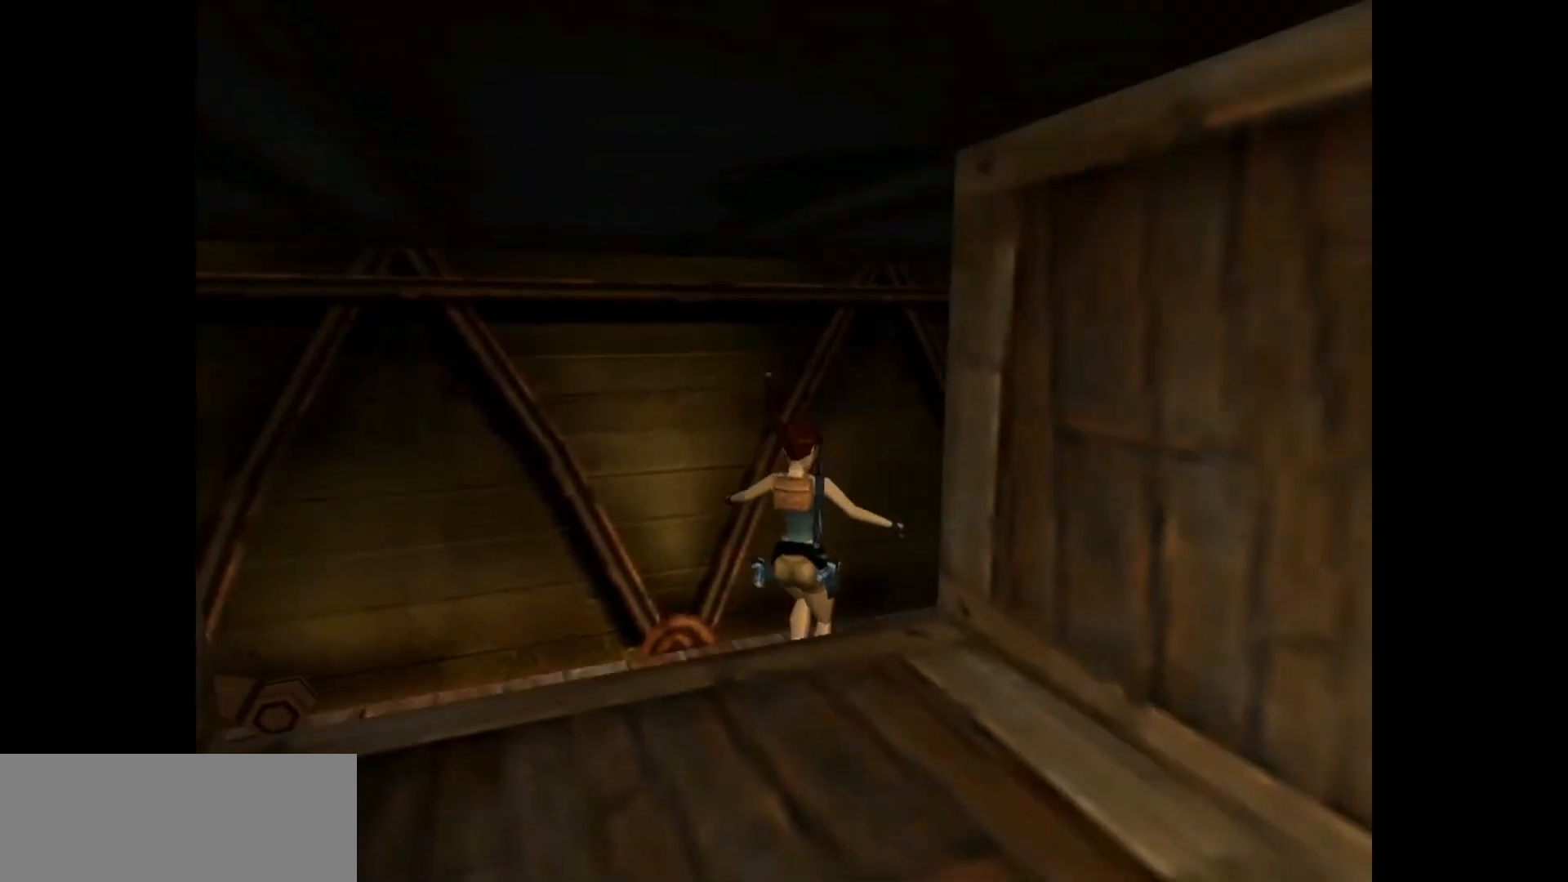
{"keys": ["up"], "events": [[383, "right", "up"]]}
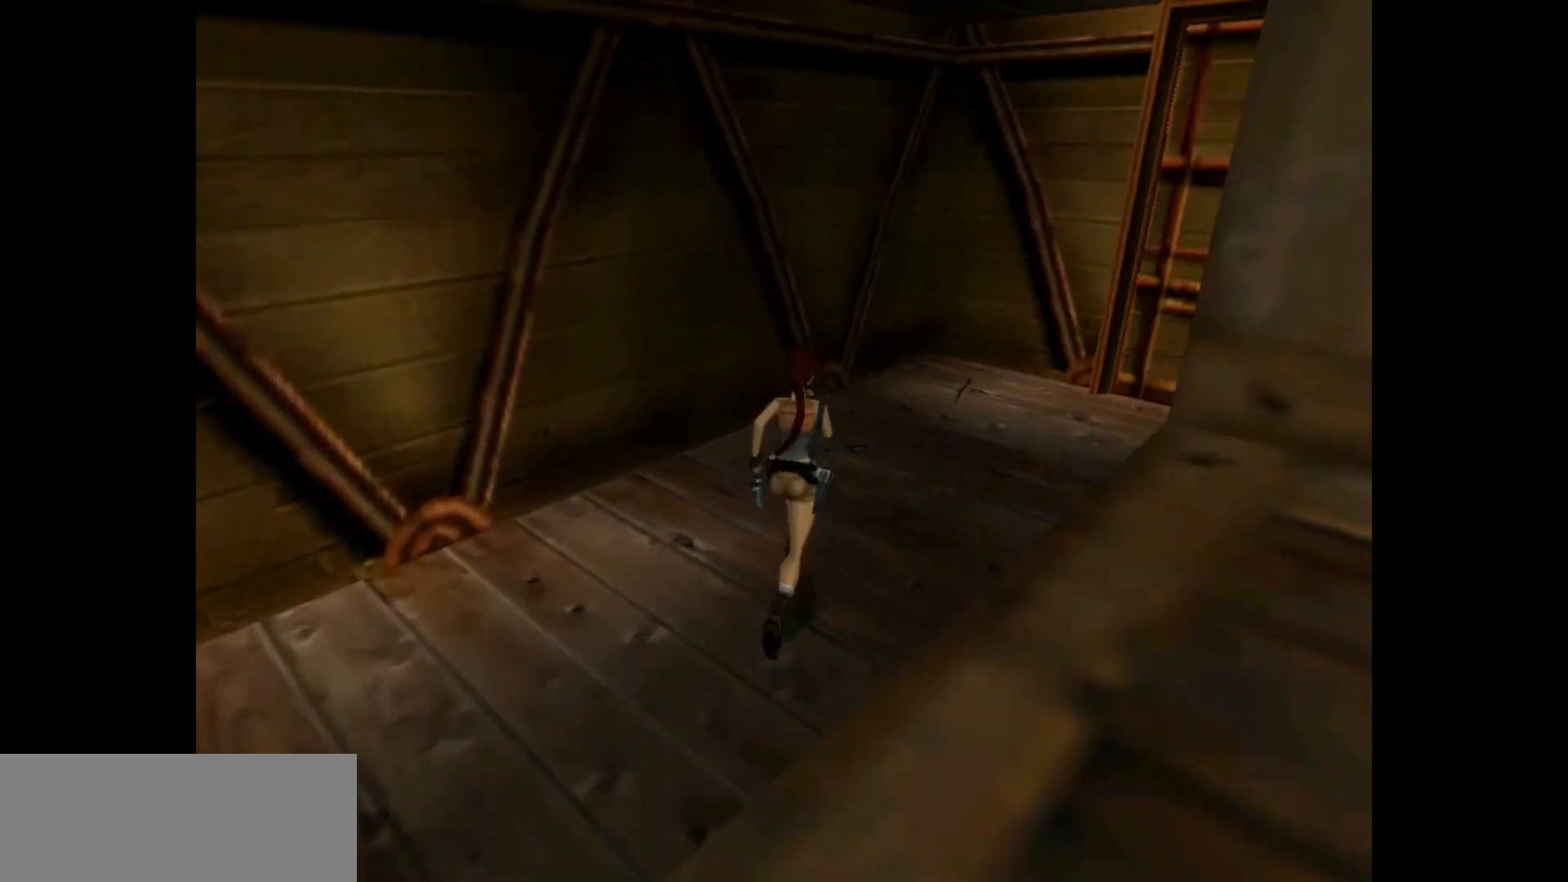
{"keys": ["right", "up"], "events": [[200, "left", "down"], [433, "left", "up"], [467, "right", "down"]]}
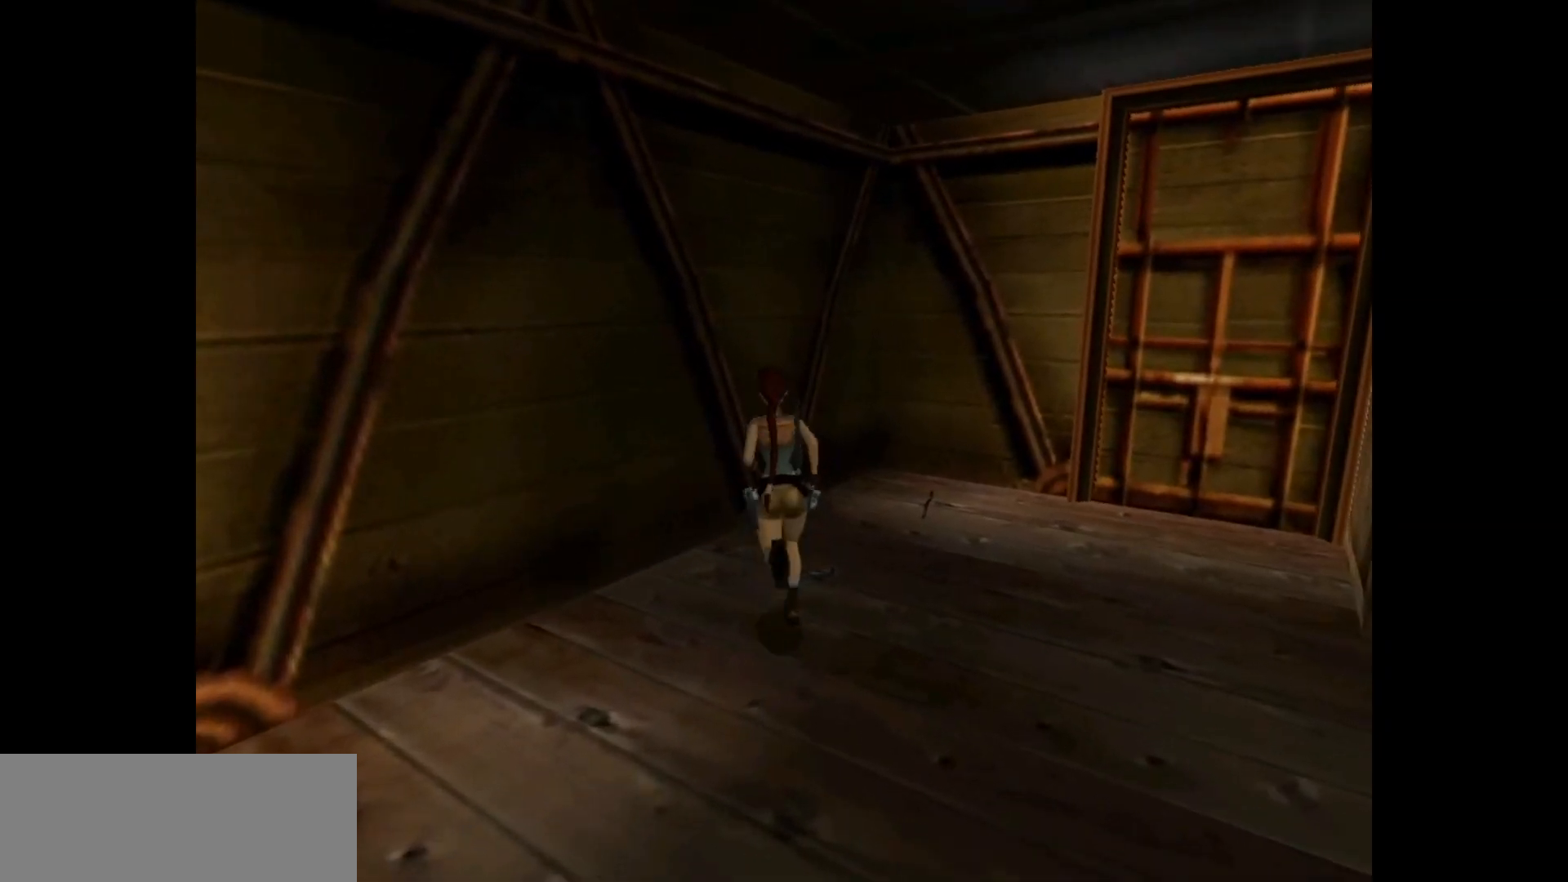
{"keys": ["action", "right"], "events": [[33, "up", "up"], [133, "action", "down"]]}
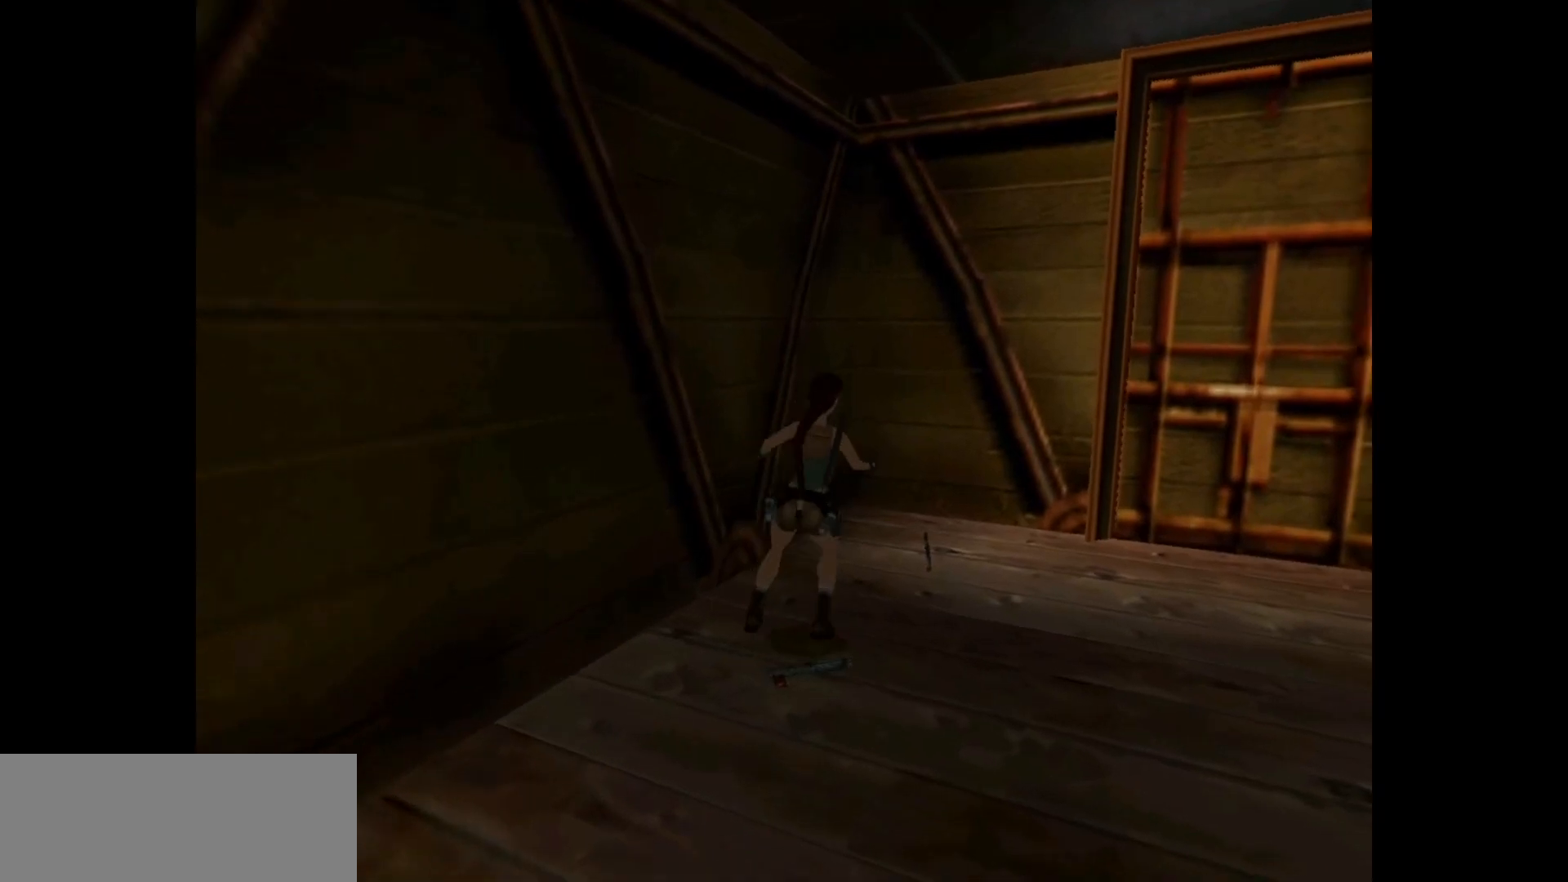
{"keys": ["action"], "events": [[50, "right", "up"]]}
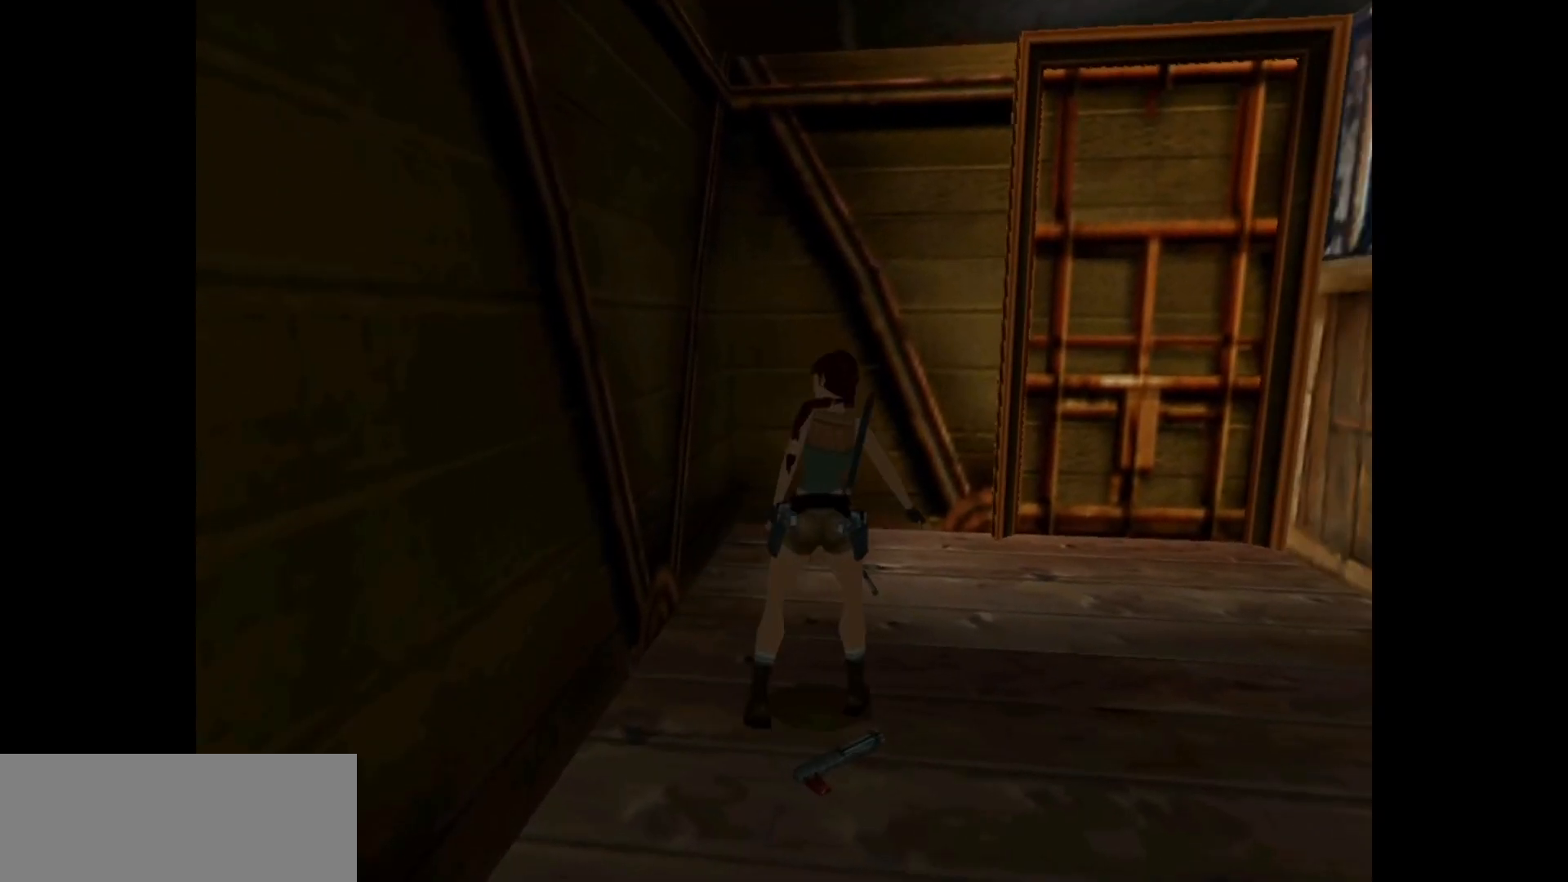
{"keys": ["action"], "events": []}
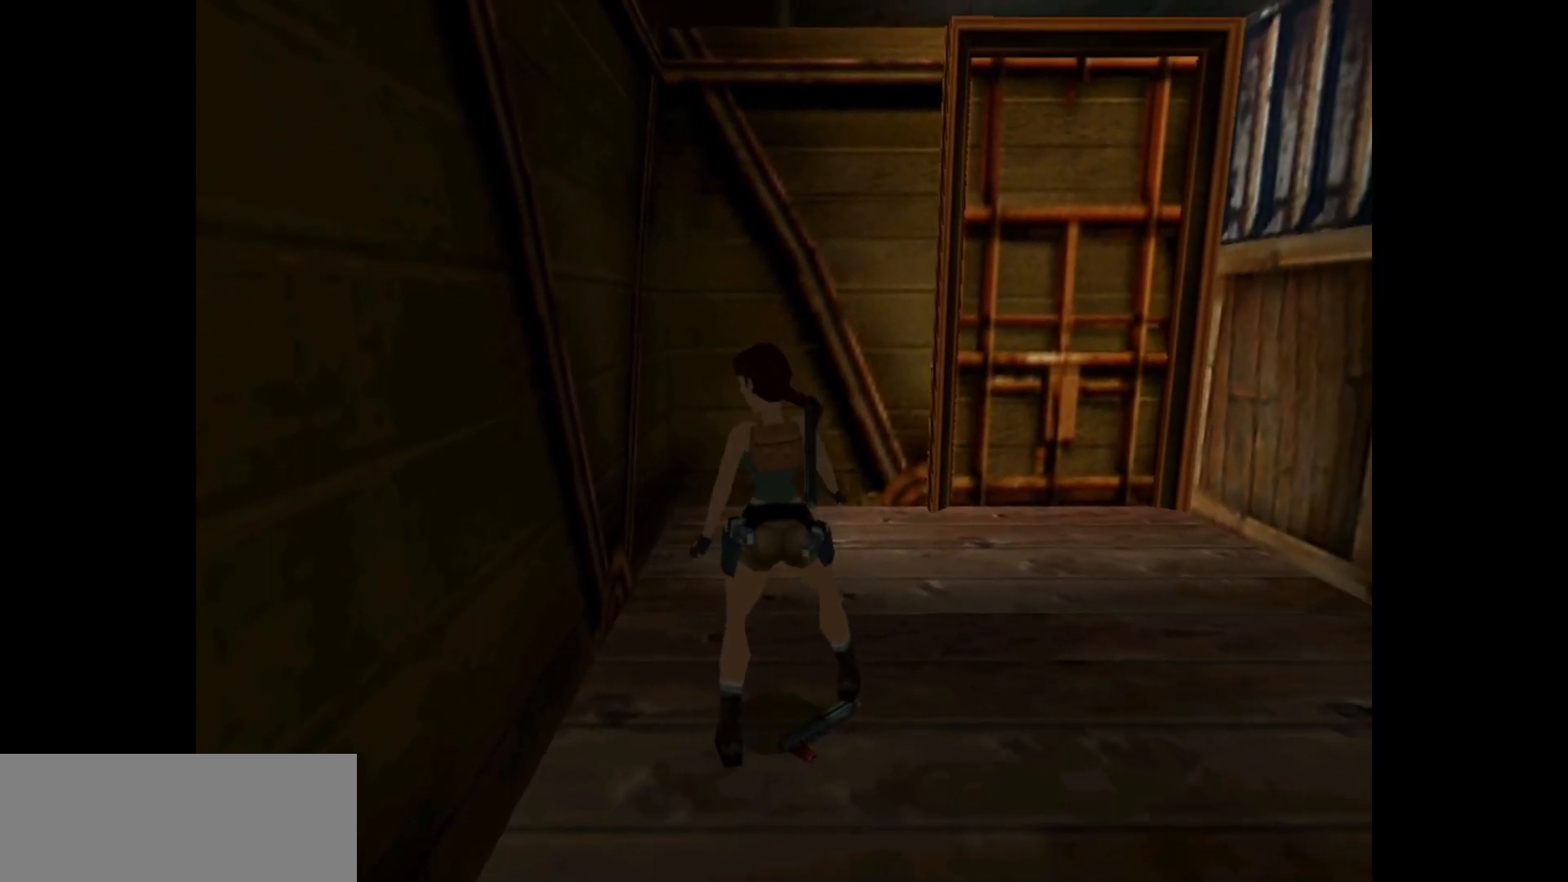
{"keys": ["action"], "events": []}
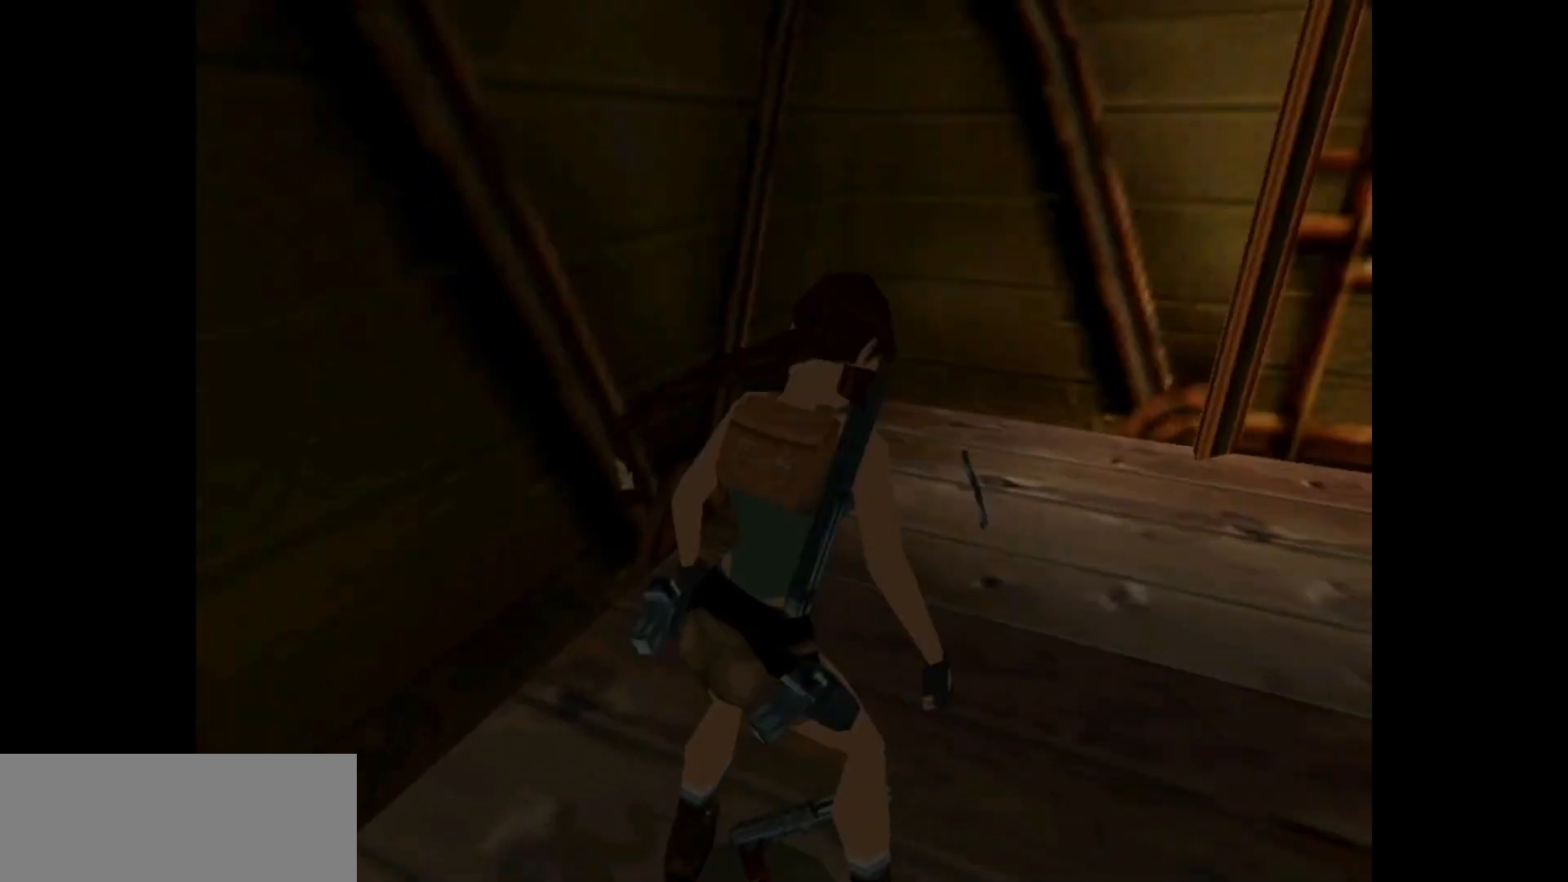
{"keys": ["up"], "events": [[217, "up", "down"], [350, "action", "up"]]}
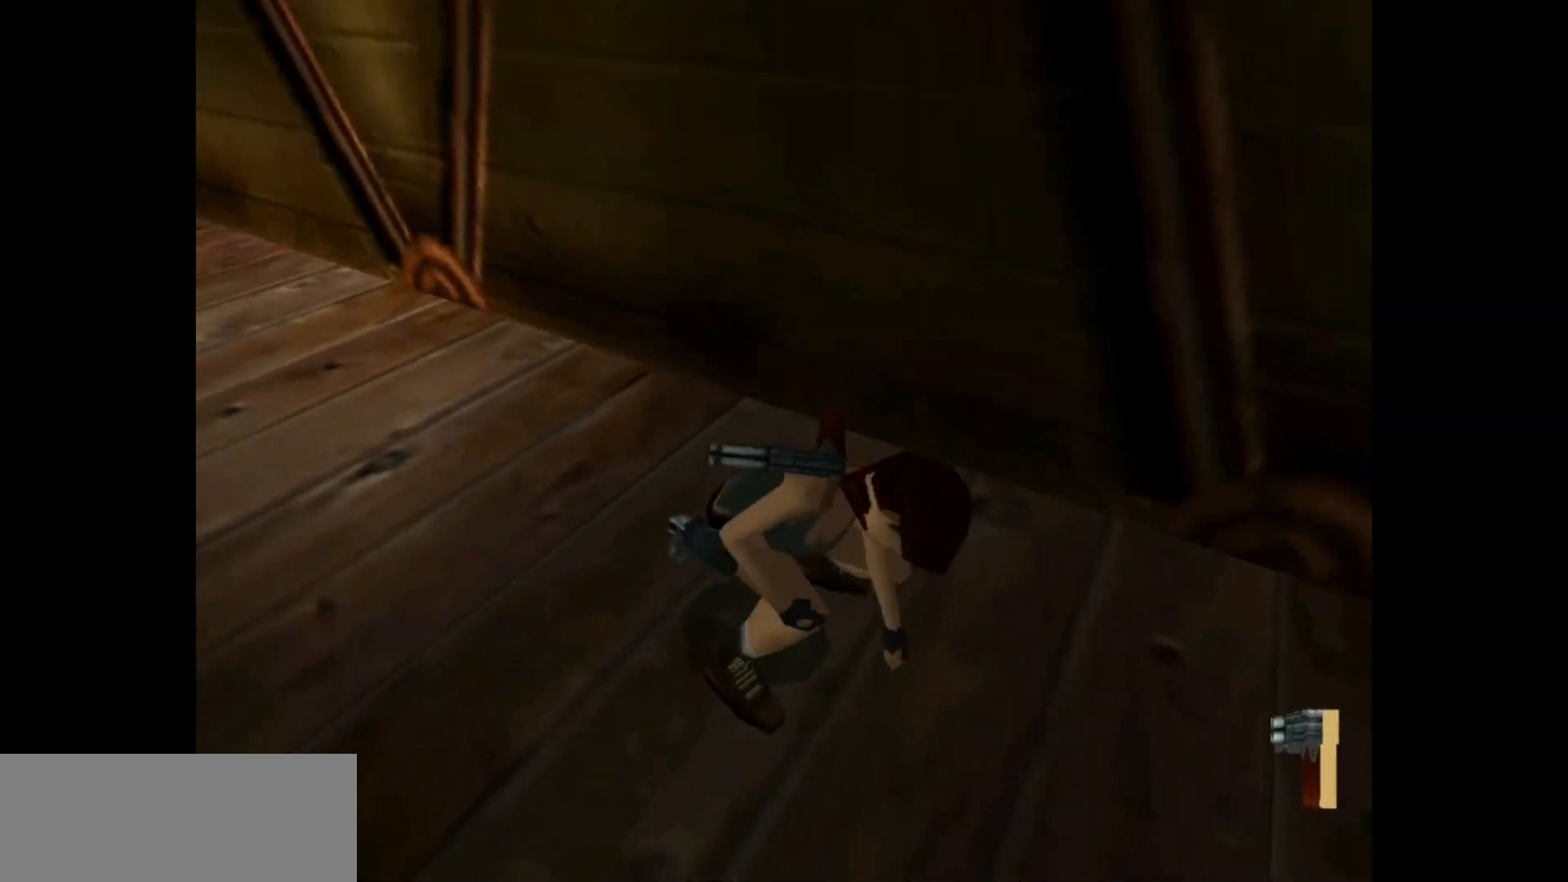
{"keys": ["up"], "events": []}
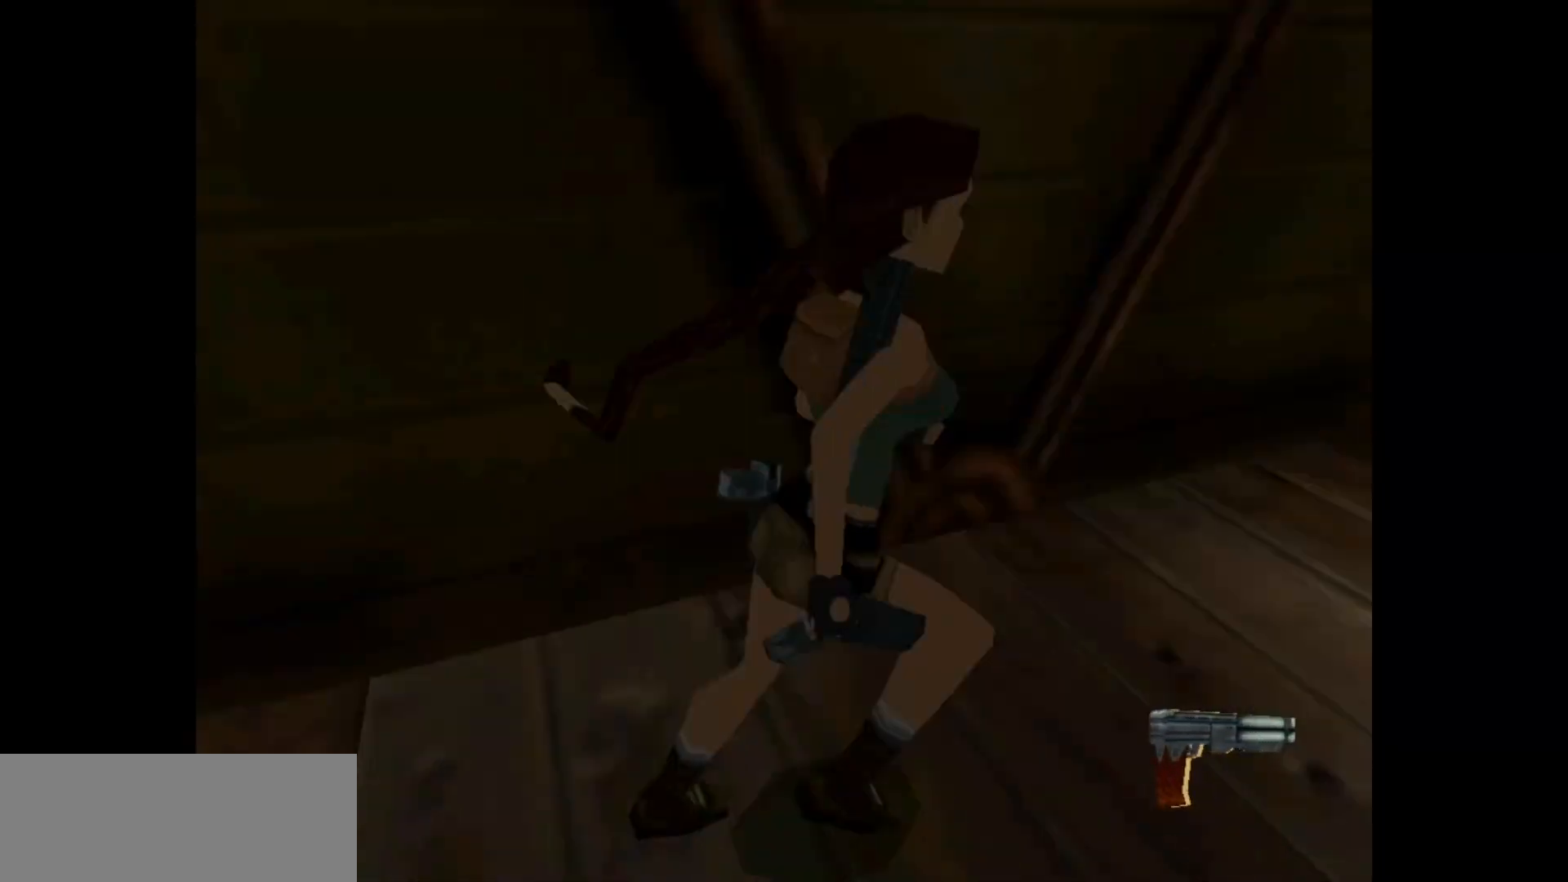
{"keys": [], "events": [[200, "roll", "down"], [233, "up", "up"], [467, "roll", "up"]]}
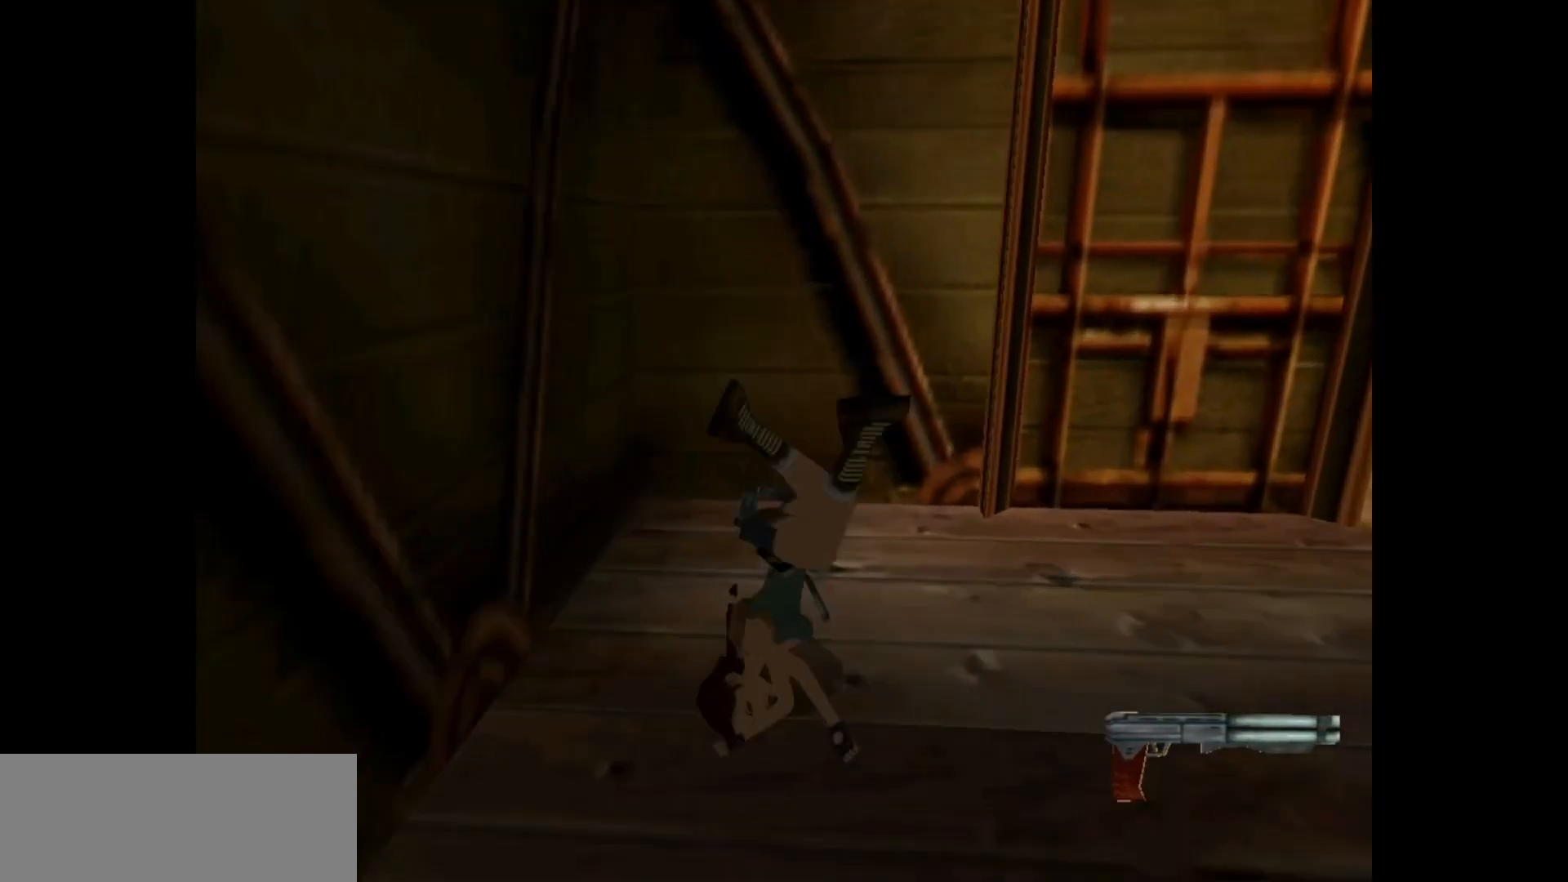
{"keys": ["action"], "events": [[67, "action", "down"]]}